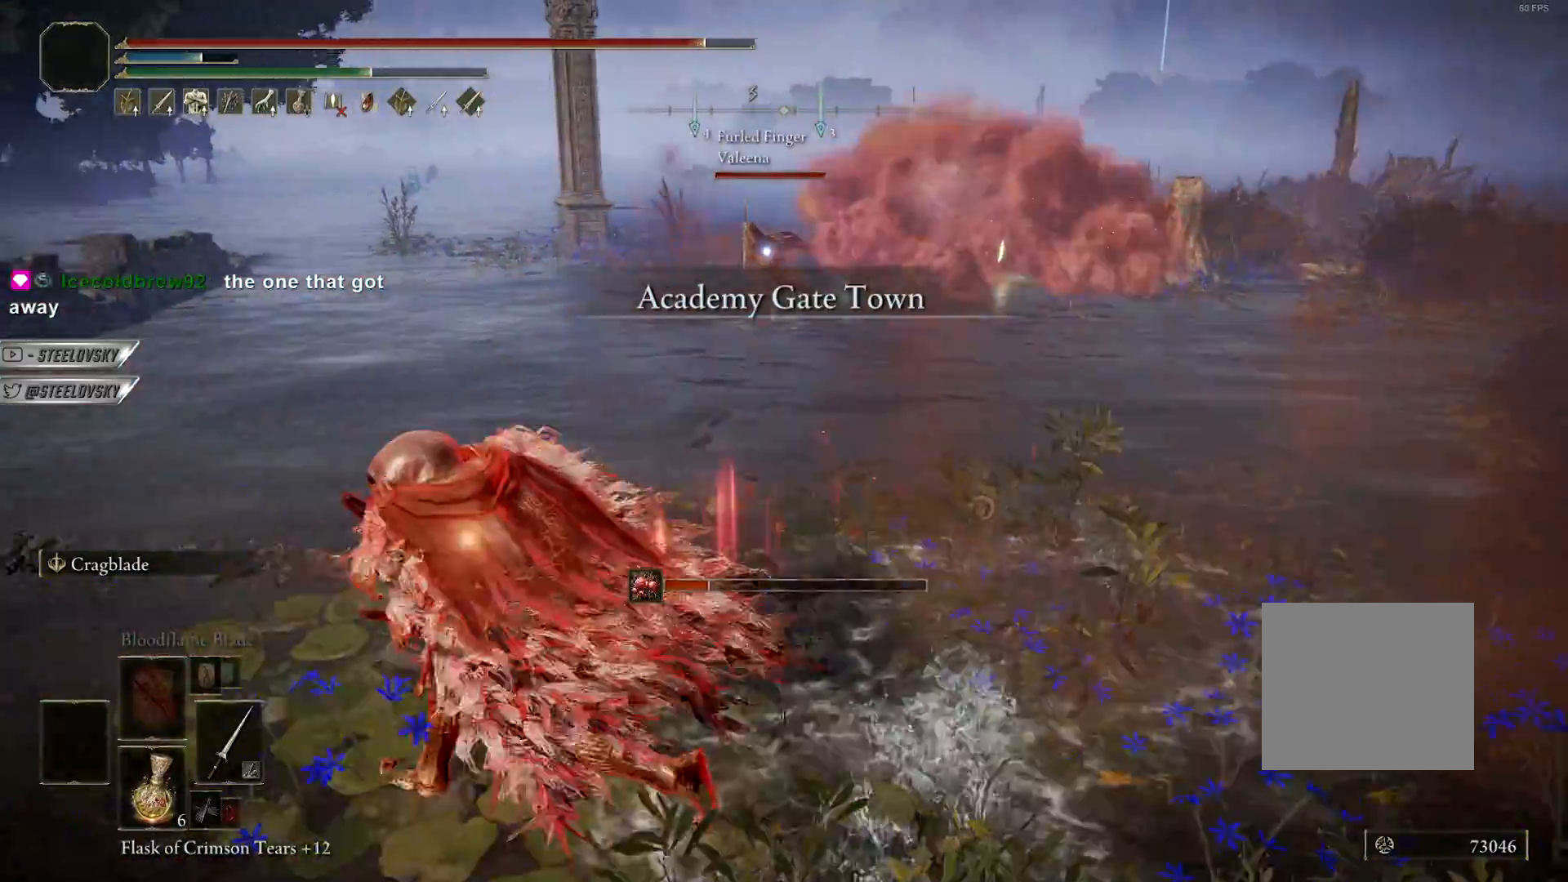
Gameplay with a controller (PlayStation layout); each line is a JSON object with the inputs held at the frame after it. "events" lists button and stick changes between this image and that frame as [ms after this image, input, new state], when the widget could be followed in between.
{"buttons": ["CIRCLE"], "left_stick": "left", "right_stick": "center", "events": [[83, "R3", "down"], [167, "R3", "up"]]}
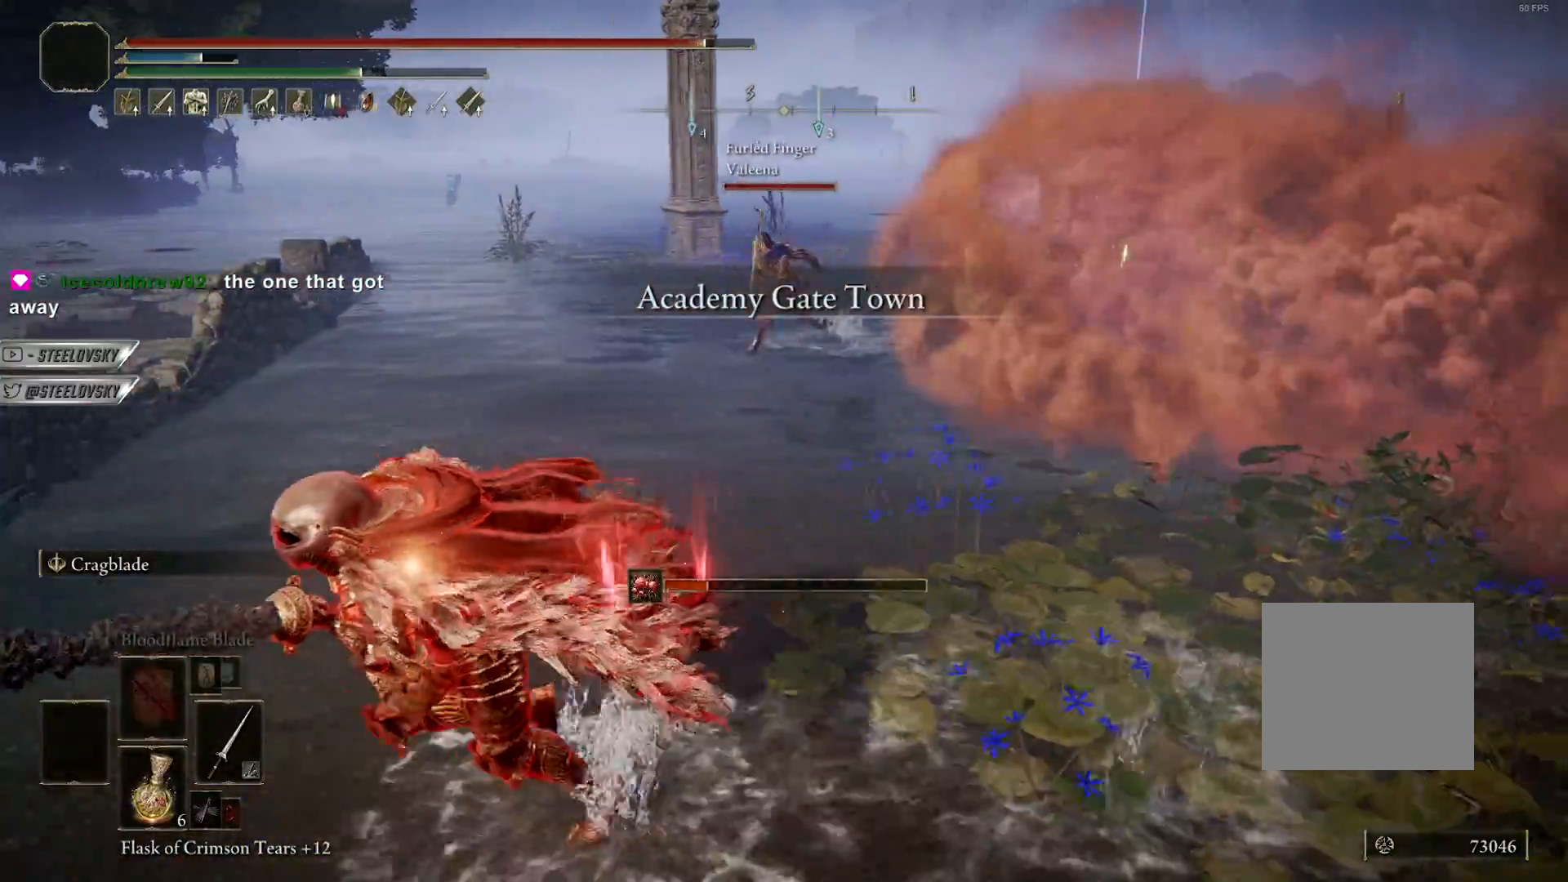
{"buttons": [], "left_stick": "up-right", "right_stick": "center", "events": [[133, "L3", "down"], [183, "left_stick", "up"], [217, "R2", "down"], [217, "R3", "down"], [233, "L3", "up"], [317, "R3", "up"], [350, "CIRCLE", "up"], [350, "R2", "up"], [450, "left_stick", "up-right"]]}
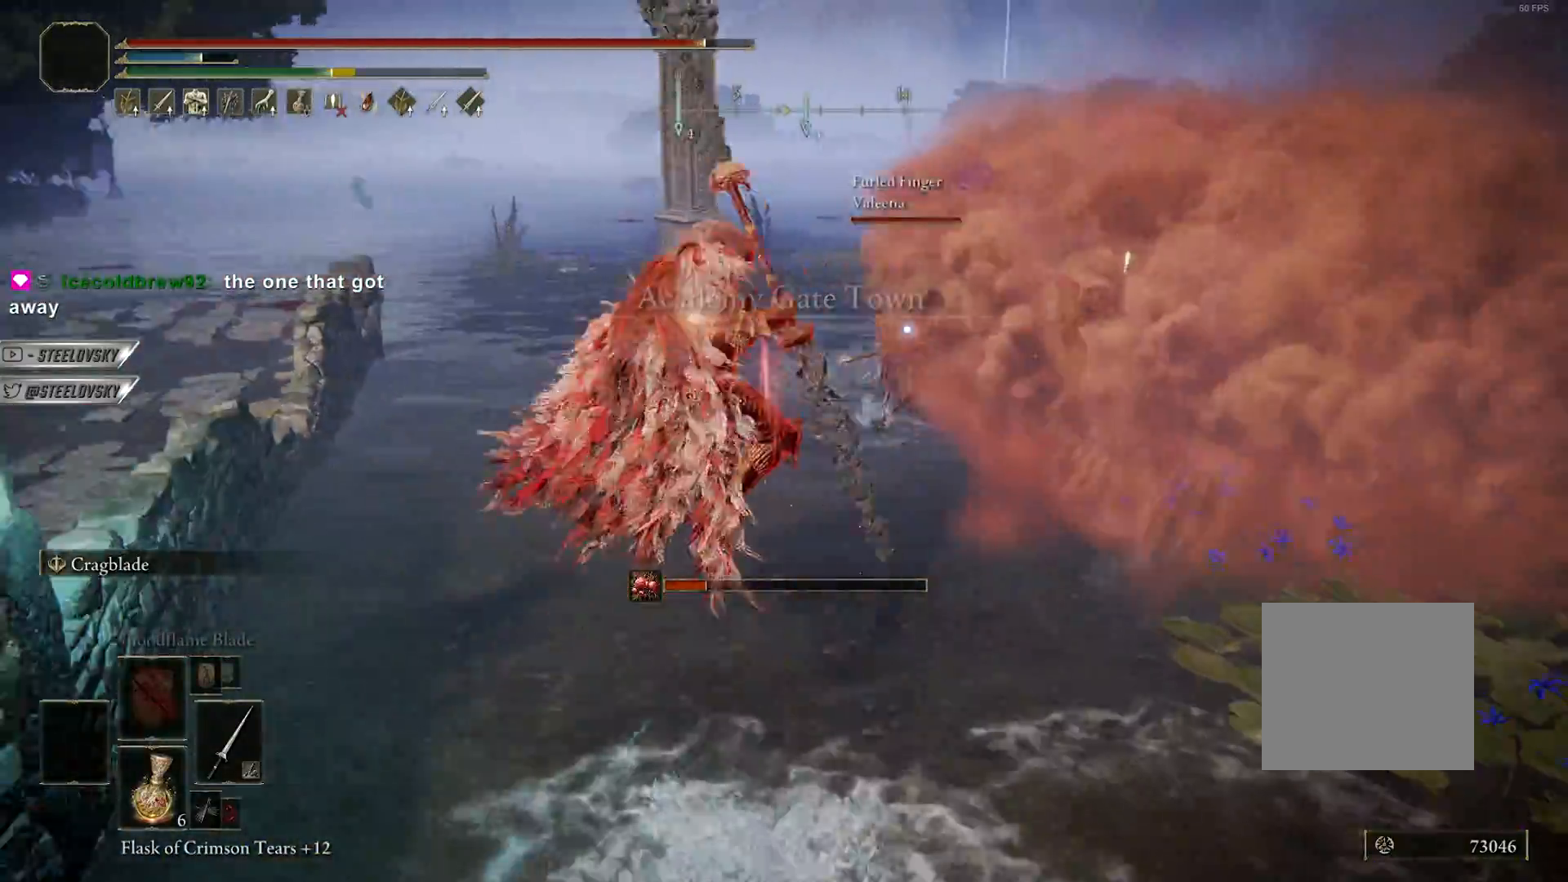
{"buttons": [], "left_stick": "up-right", "right_stick": "center", "events": []}
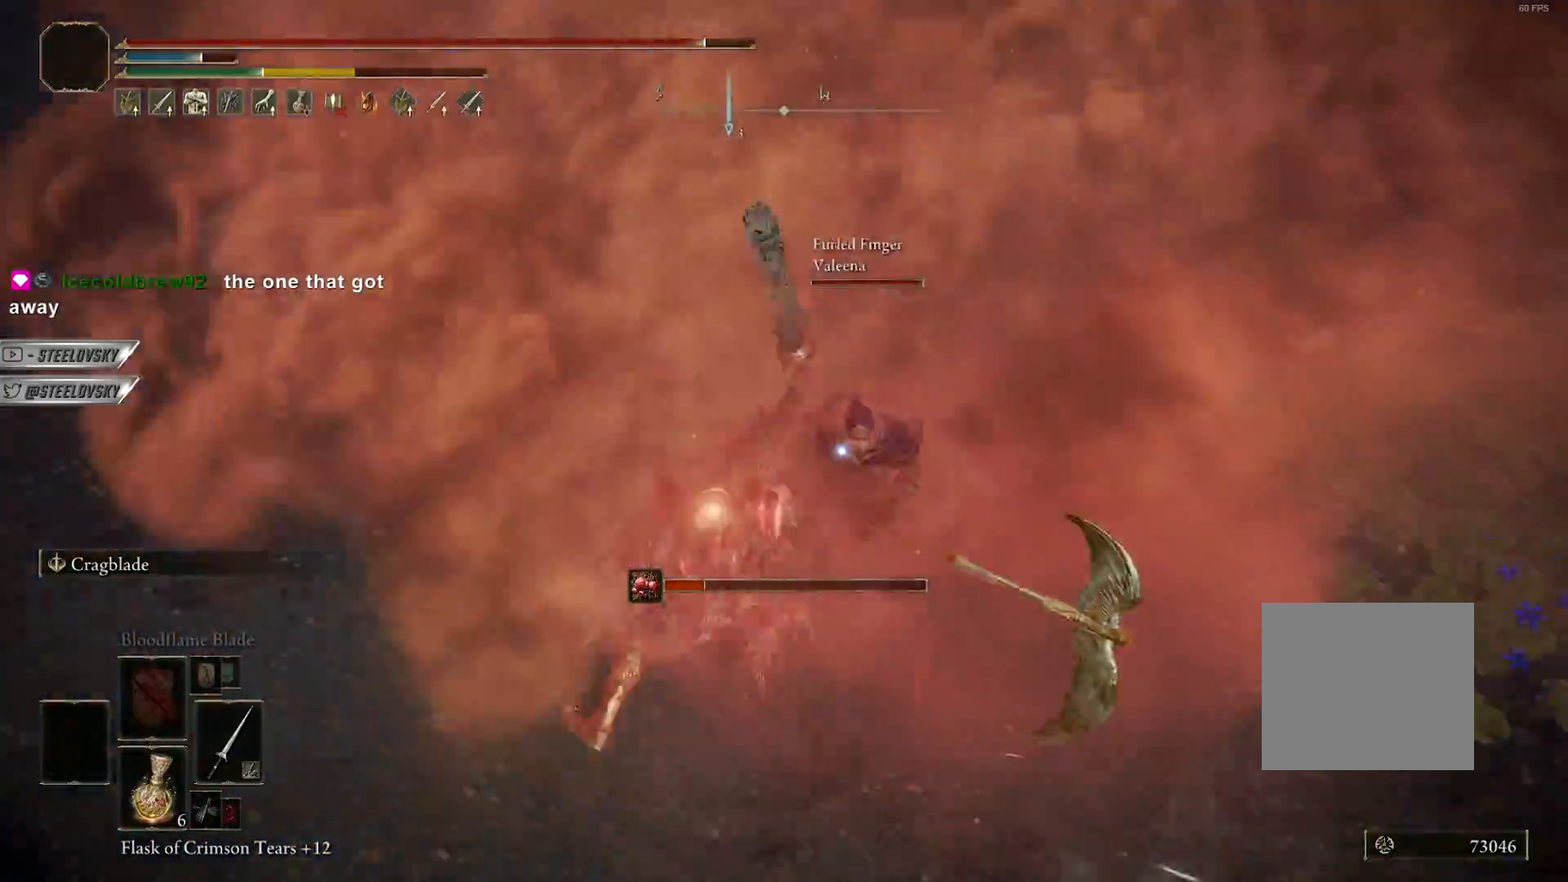
{"buttons": [], "left_stick": "up-right", "right_stick": "center", "events": [[33, "left_stick", "center"], [250, "left_stick", "up-right"]]}
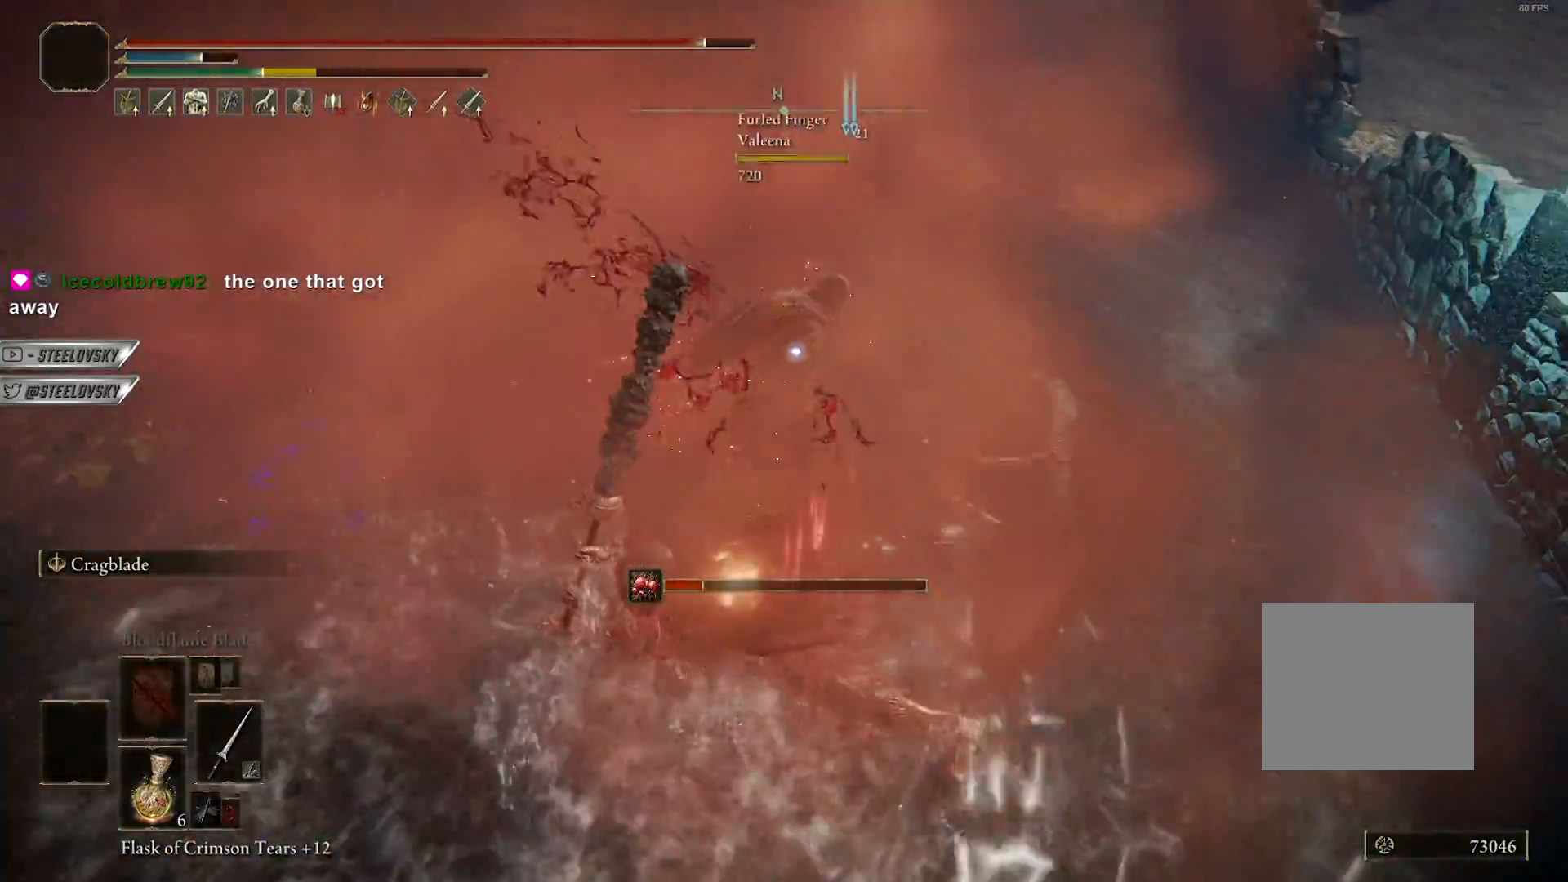
{"buttons": ["CIRCLE"], "left_stick": "up-left", "right_stick": "left", "events": [[83, "R3", "down"], [100, "right_stick", "left"], [117, "L1", "down"], [183, "R3", "up"], [200, "right_stick", "up-left"], [217, "left_stick", "up-left"], [333, "right_stick", "left"], [350, "CIRCLE", "down"], [433, "L1", "up"]]}
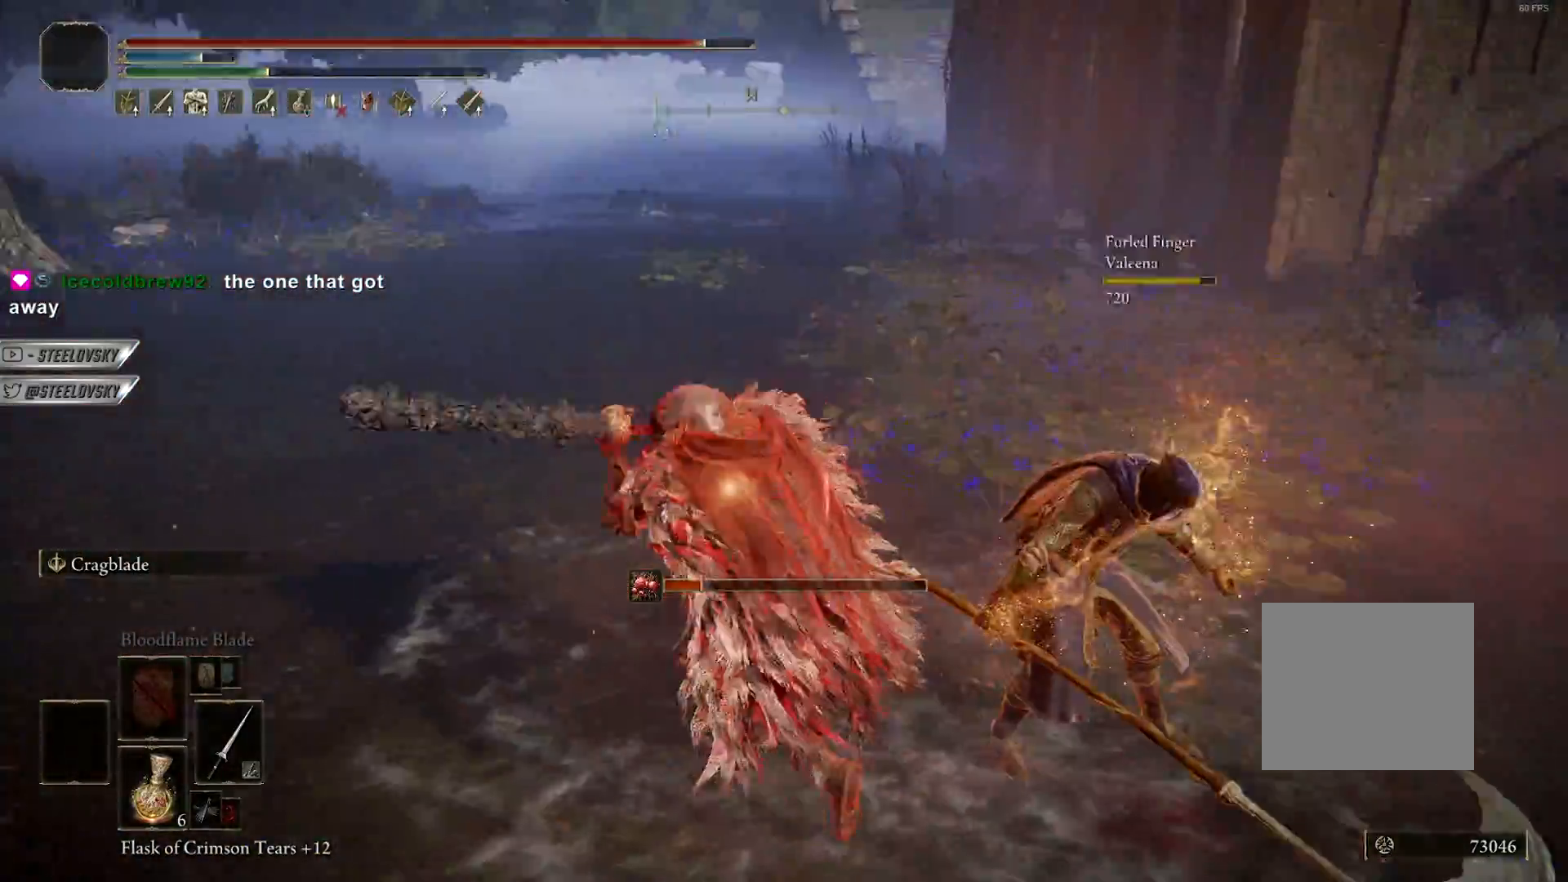
{"buttons": ["CIRCLE"], "left_stick": "up", "right_stick": "left", "events": [[50, "left_stick", "up"], [350, "right_stick", "center"], [500, "right_stick", "left"]]}
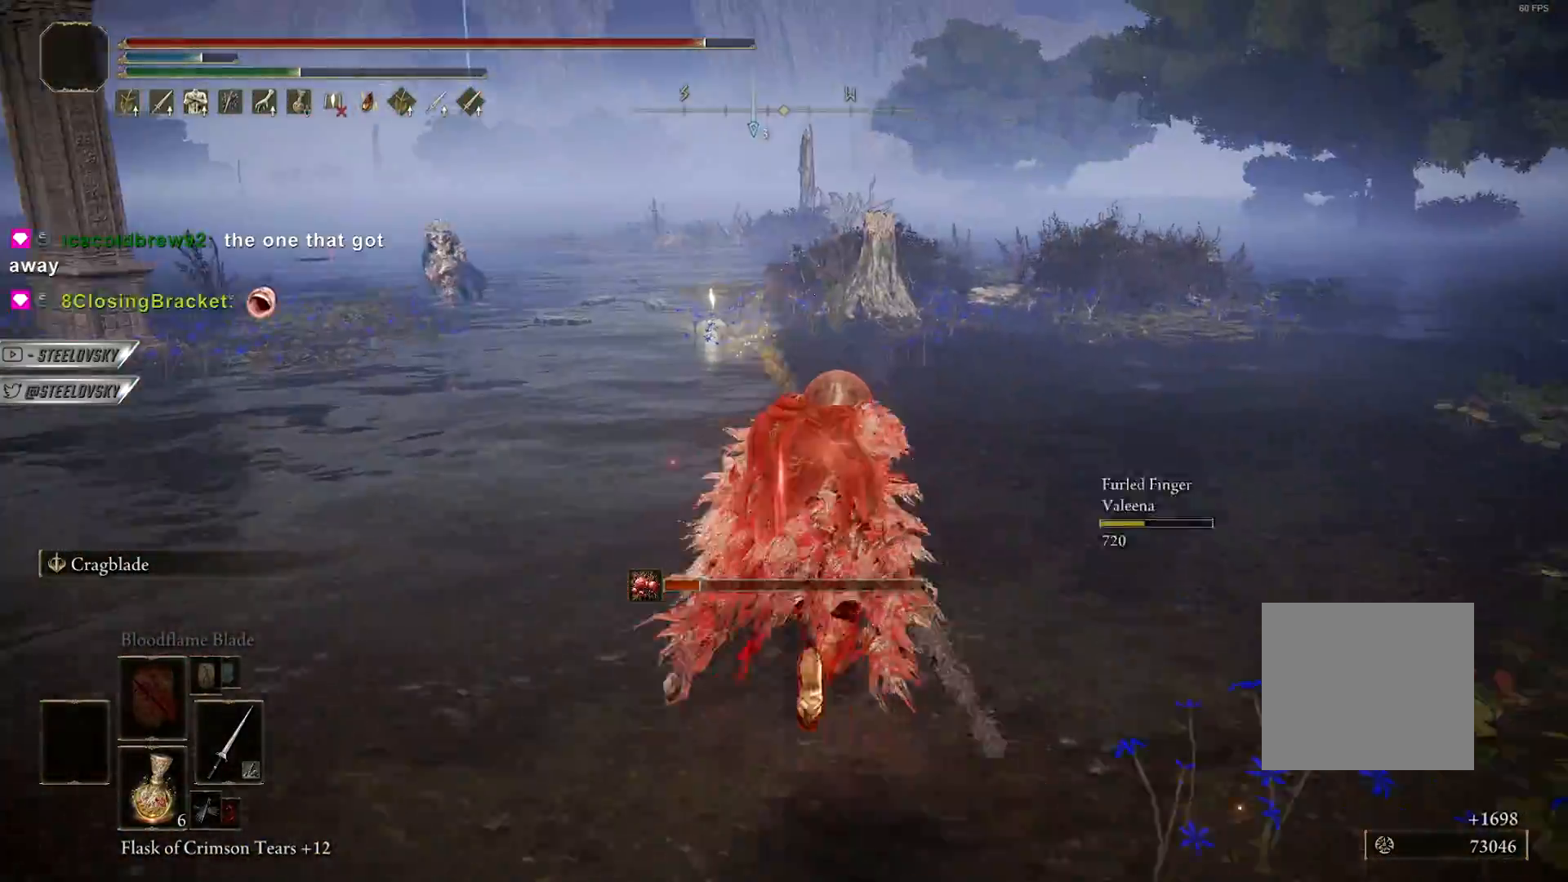
{"buttons": ["CIRCLE", "R3"], "left_stick": "up", "right_stick": "center", "events": [[417, "R3", "down"], [417, "right_stick", "center"]]}
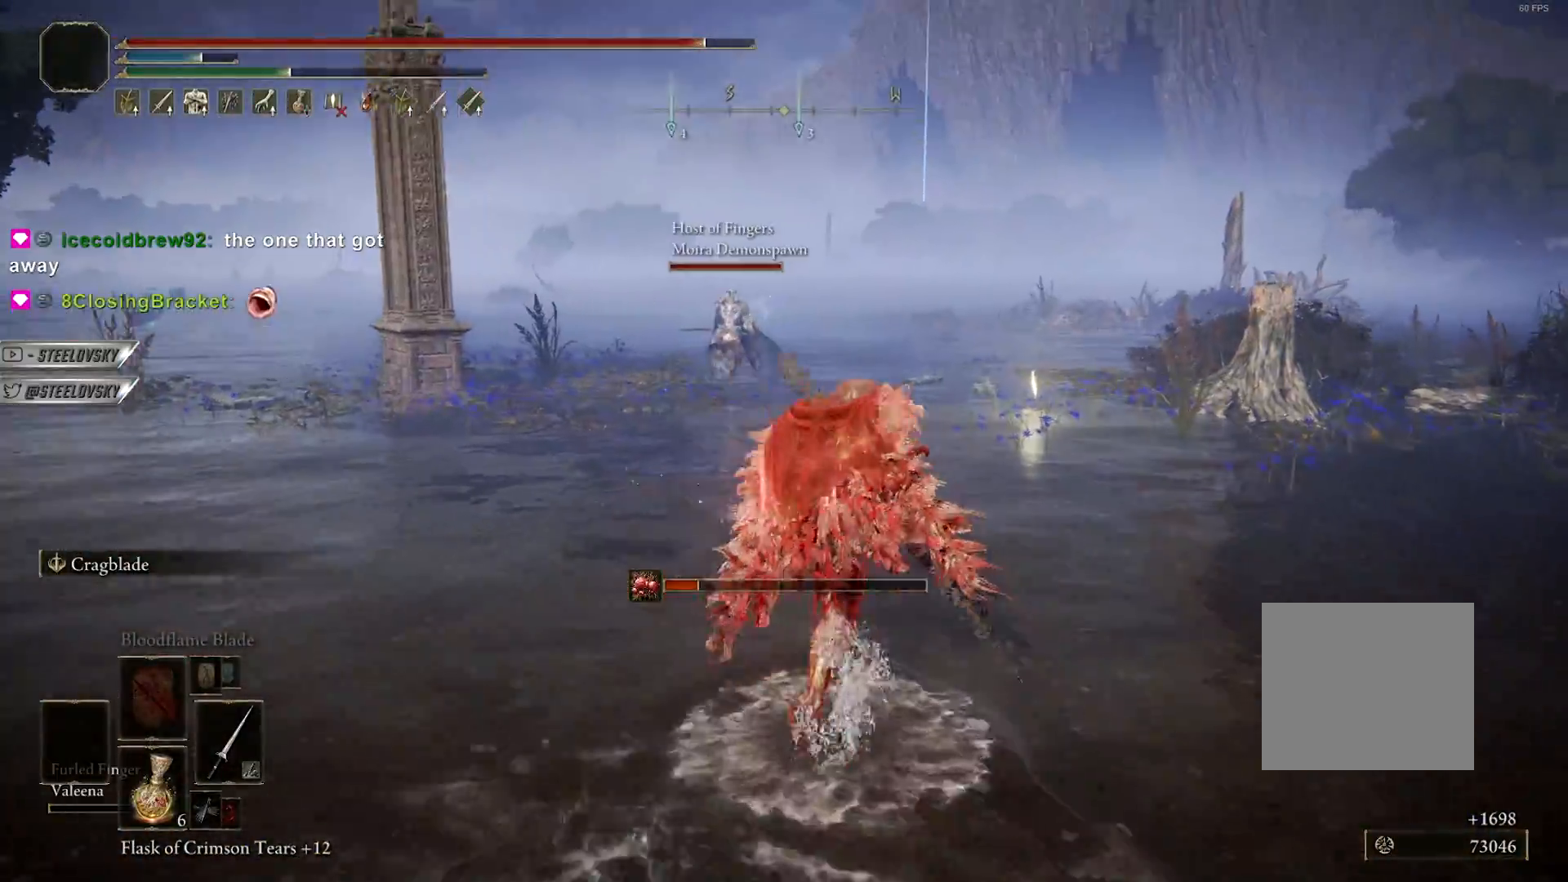
{"buttons": ["CIRCLE"], "left_stick": "up-right", "right_stick": "center", "events": [[33, "R3", "up"], [367, "R3", "down"], [483, "R3", "up"], [500, "left_stick", "up-right"]]}
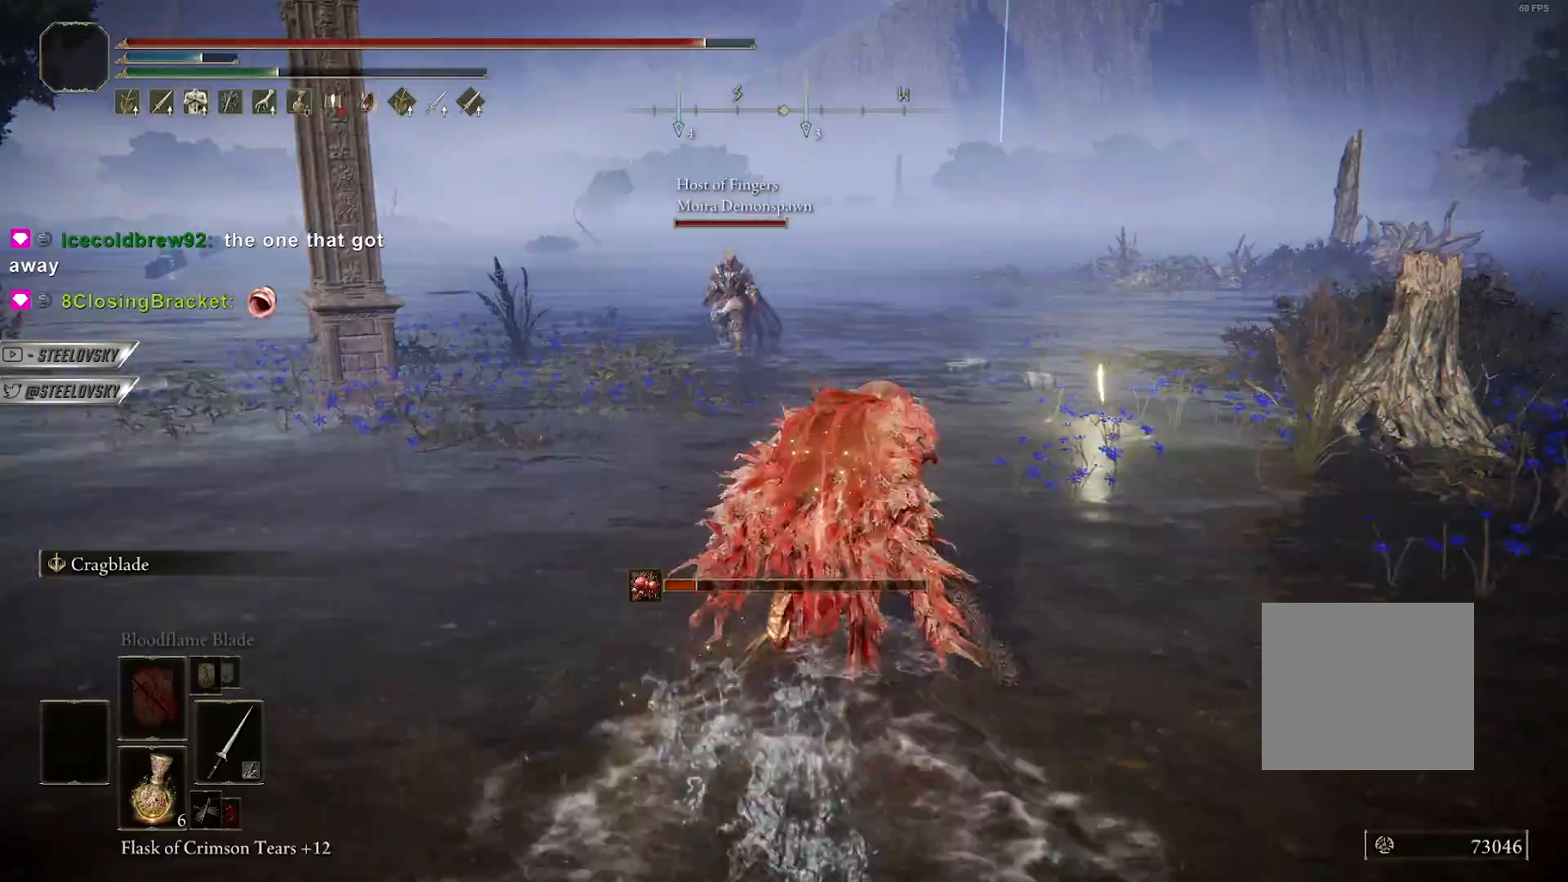
{"buttons": ["CIRCLE"], "left_stick": "up-right", "right_stick": "center", "events": [[33, "CIRCLE", "up"], [200, "CIRCLE", "down"], [400, "right_stick", "left"], [500, "right_stick", "center"]]}
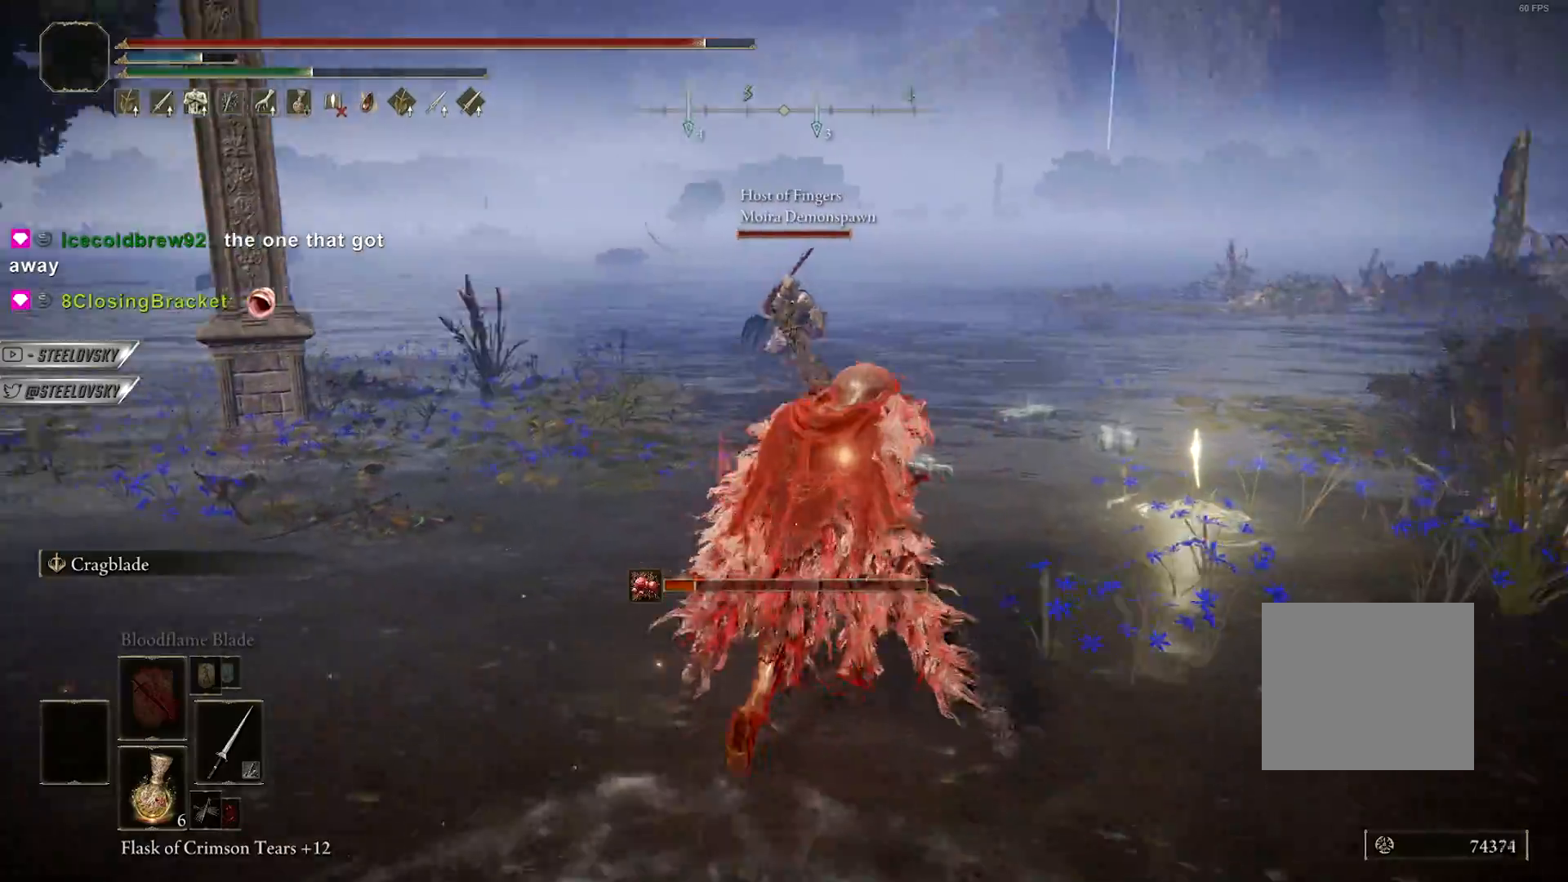
{"buttons": ["CIRCLE"], "left_stick": "down", "right_stick": "center", "events": [[417, "left_stick", "down-right"], [467, "left_stick", "down"]]}
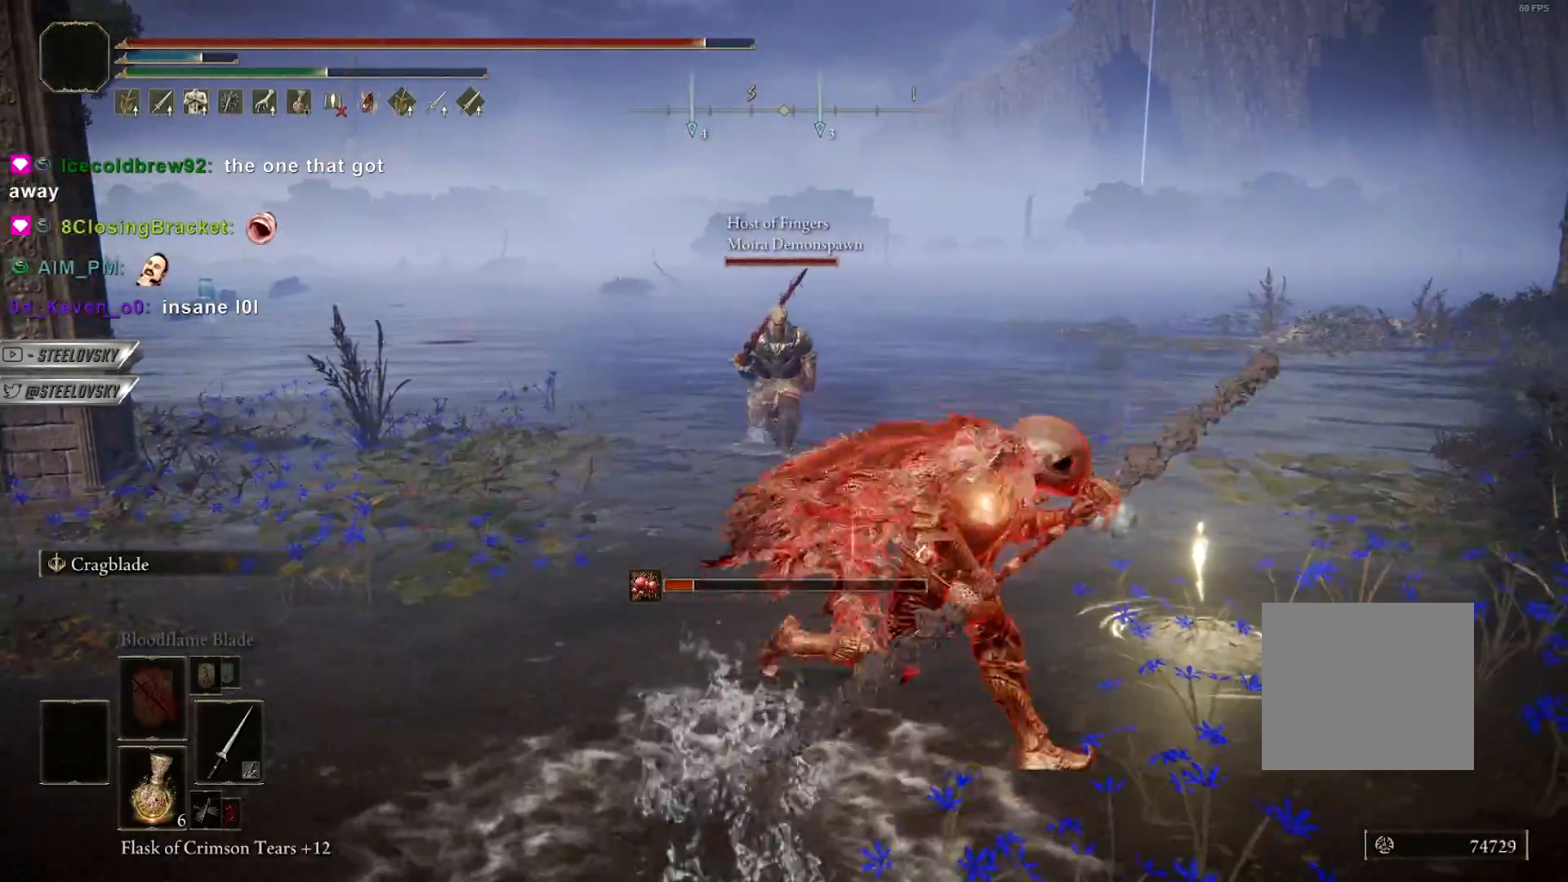
{"buttons": ["CIRCLE"], "left_stick": "down-left", "right_stick": "center", "events": [[317, "CIRCLE", "up"], [417, "left_stick", "down-left"], [467, "CIRCLE", "down"]]}
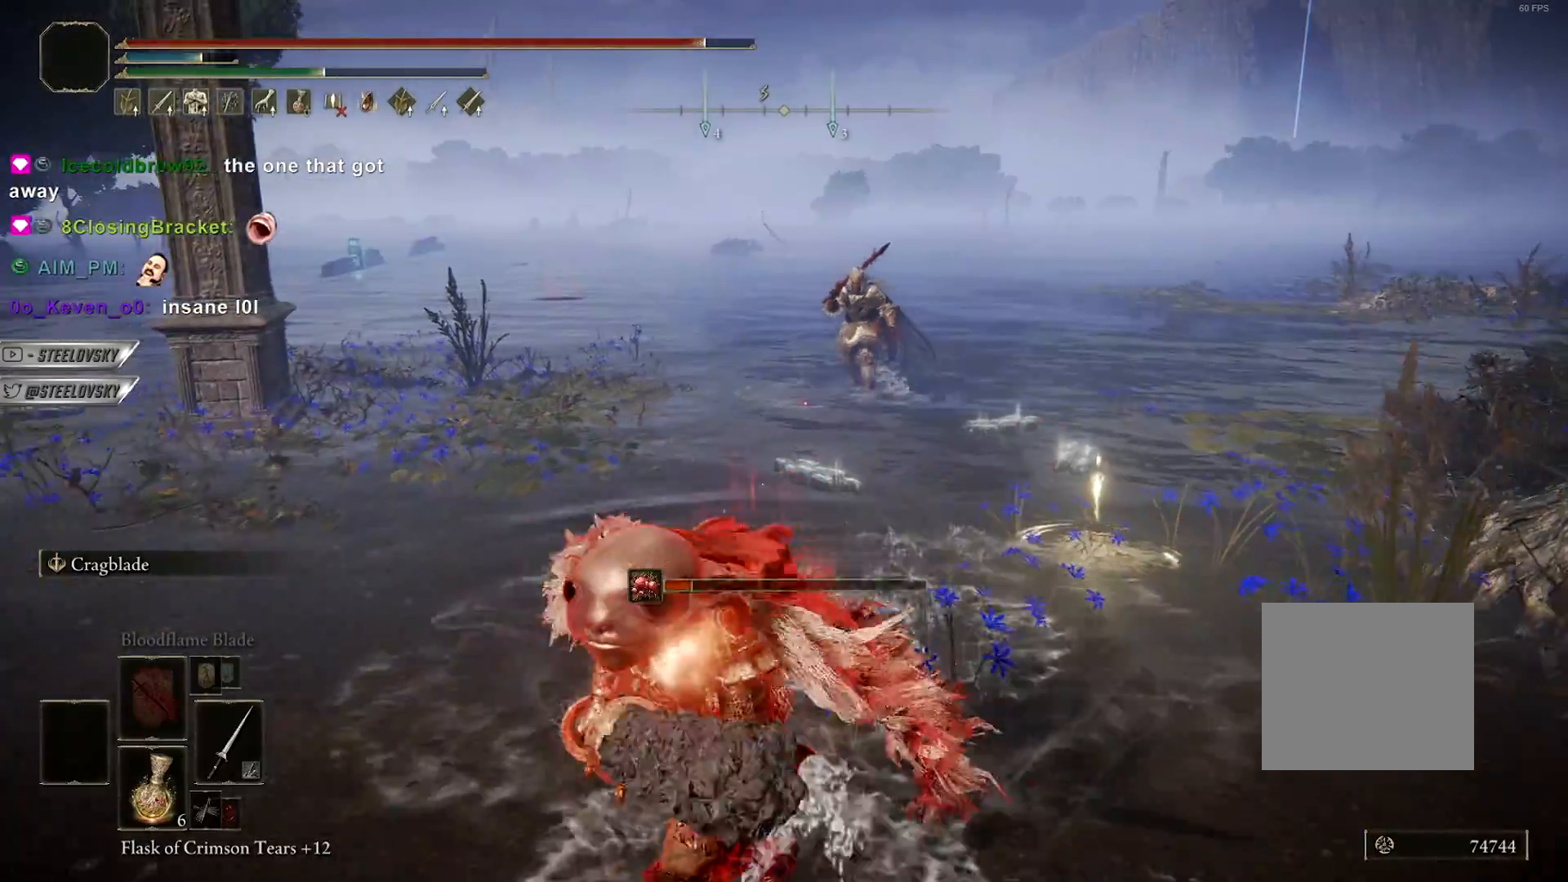
{"buttons": ["CIRCLE"], "left_stick": "up", "right_stick": "center", "events": [[50, "left_stick", "left"], [183, "left_stick", "up-left"], [300, "left_stick", "up"]]}
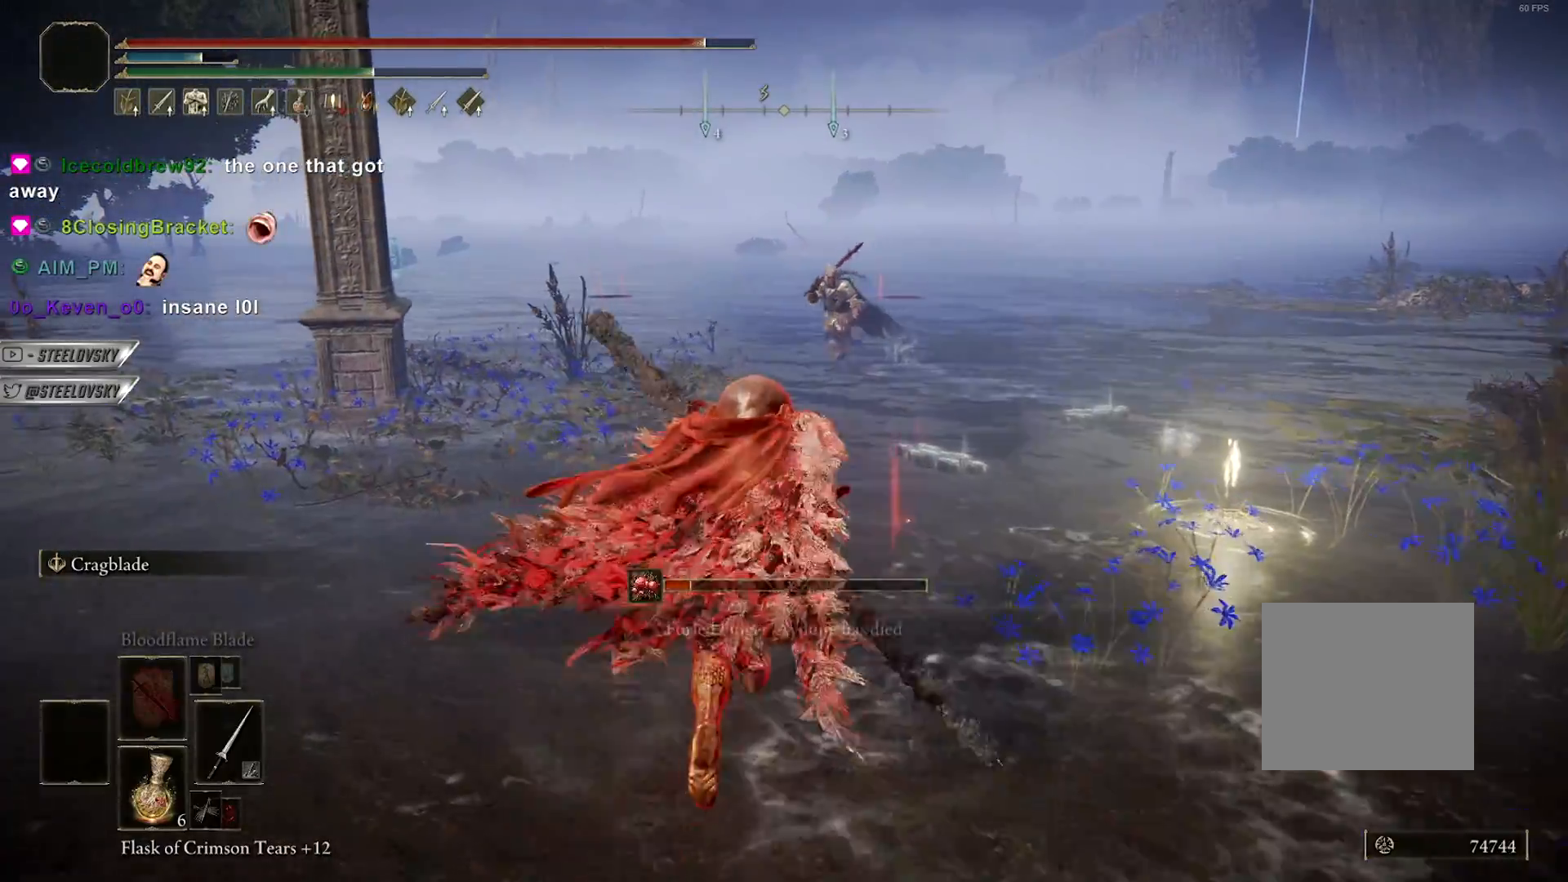
{"buttons": ["CIRCLE"], "left_stick": "up", "right_stick": "center", "events": []}
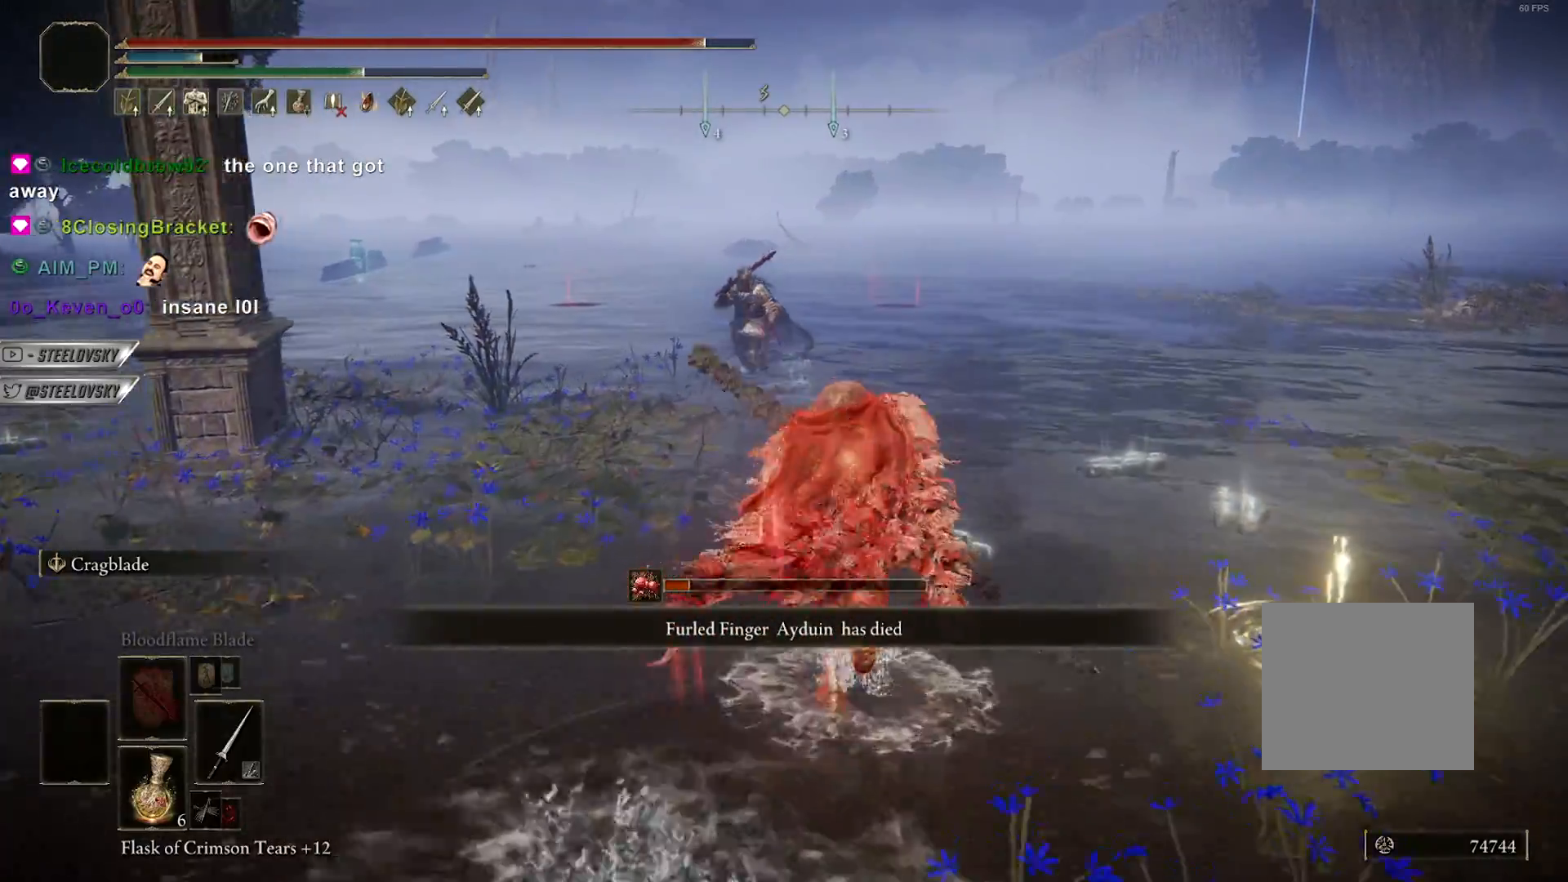
{"buttons": ["CIRCLE"], "left_stick": "up-right", "right_stick": "center", "events": [[67, "left_stick", "up-right"]]}
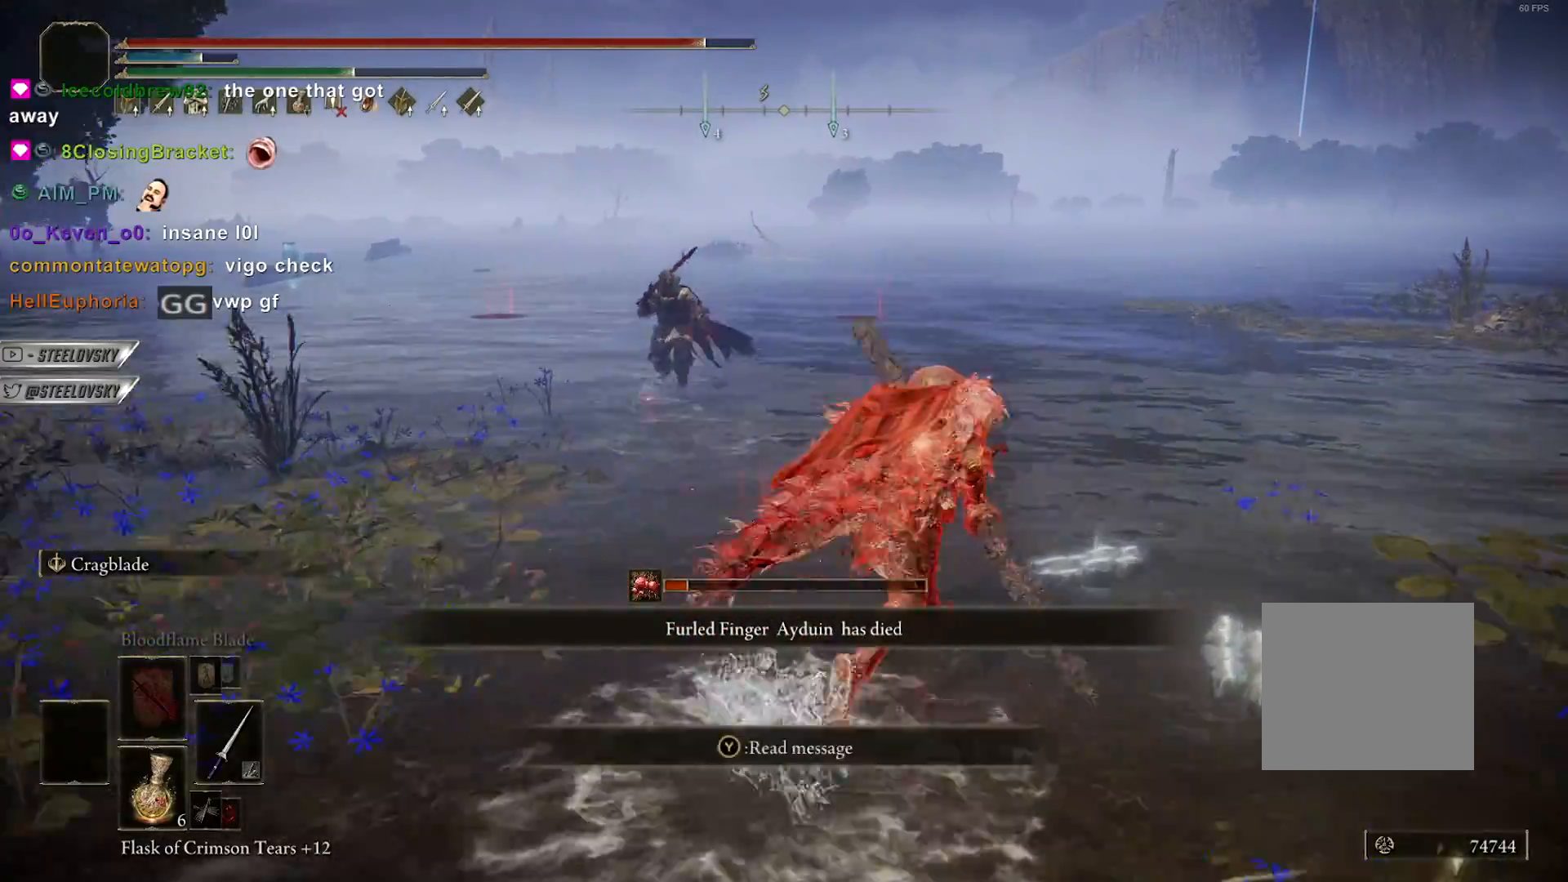
{"buttons": ["CIRCLE"], "left_stick": "up-right", "right_stick": "center", "events": []}
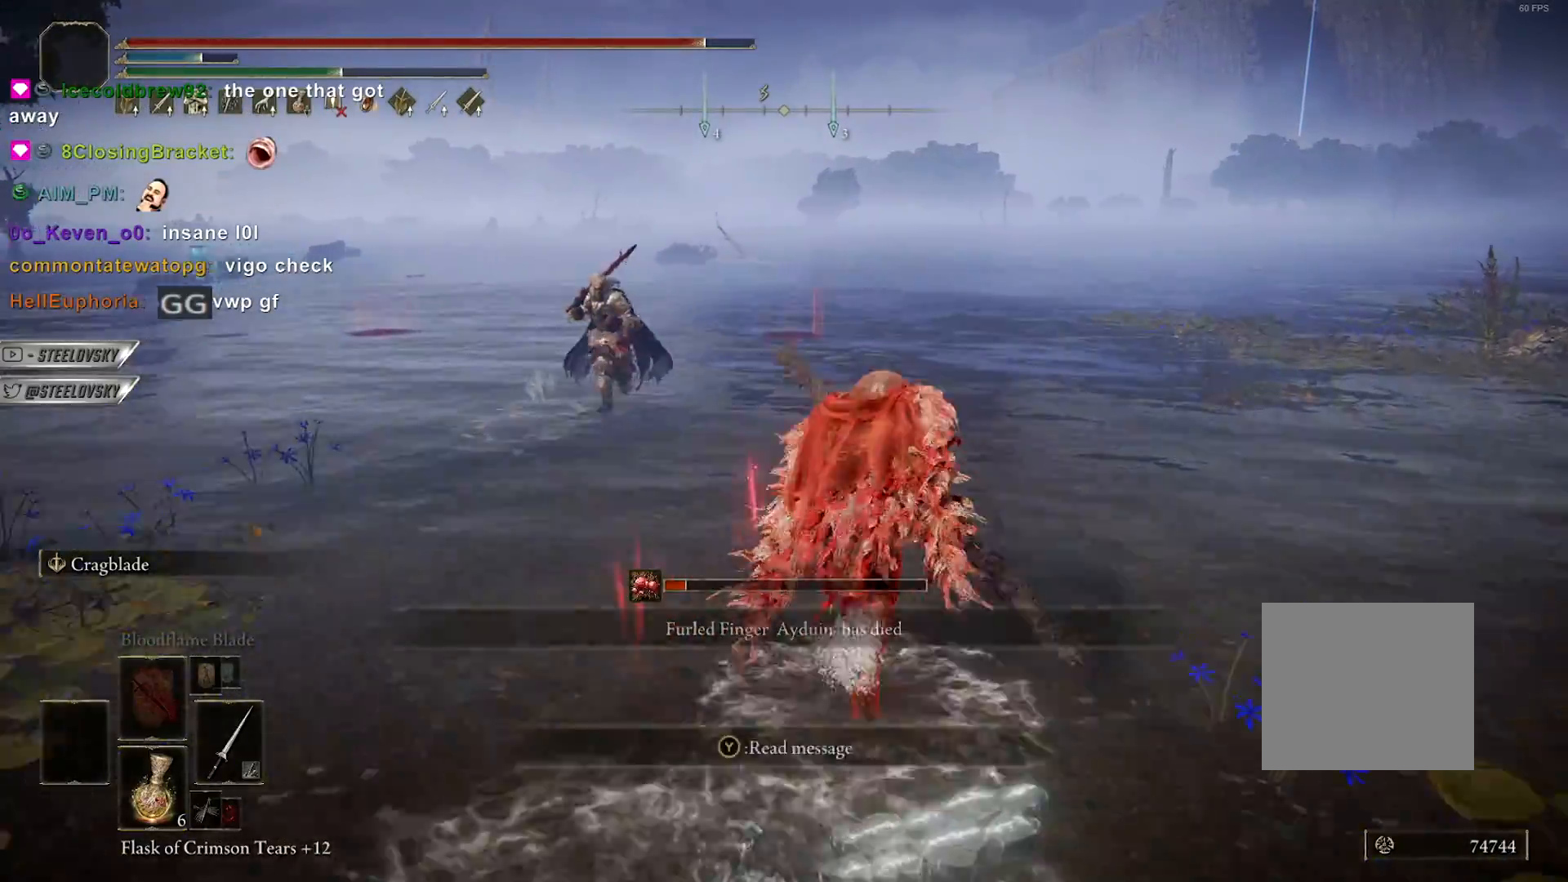
{"buttons": ["CIRCLE"], "left_stick": "down-right", "right_stick": "left", "events": [[283, "right_stick", "down-left"], [383, "left_stick", "down-right"], [433, "right_stick", "left"]]}
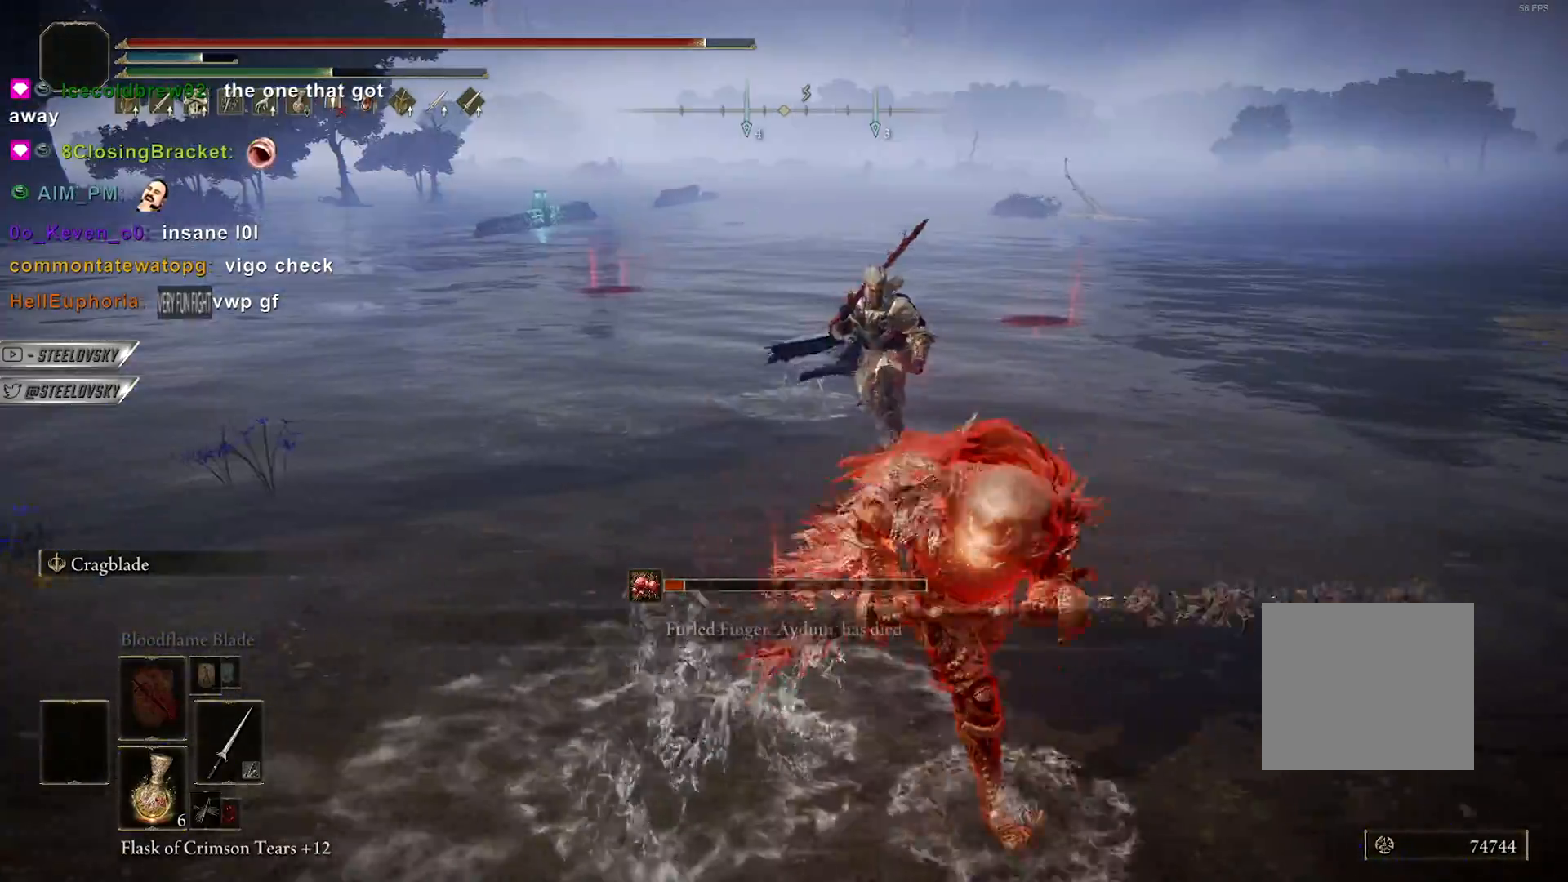
{"buttons": [], "left_stick": "up-right", "right_stick": "left", "events": [[350, "CIRCLE", "up"], [417, "left_stick", "up-right"]]}
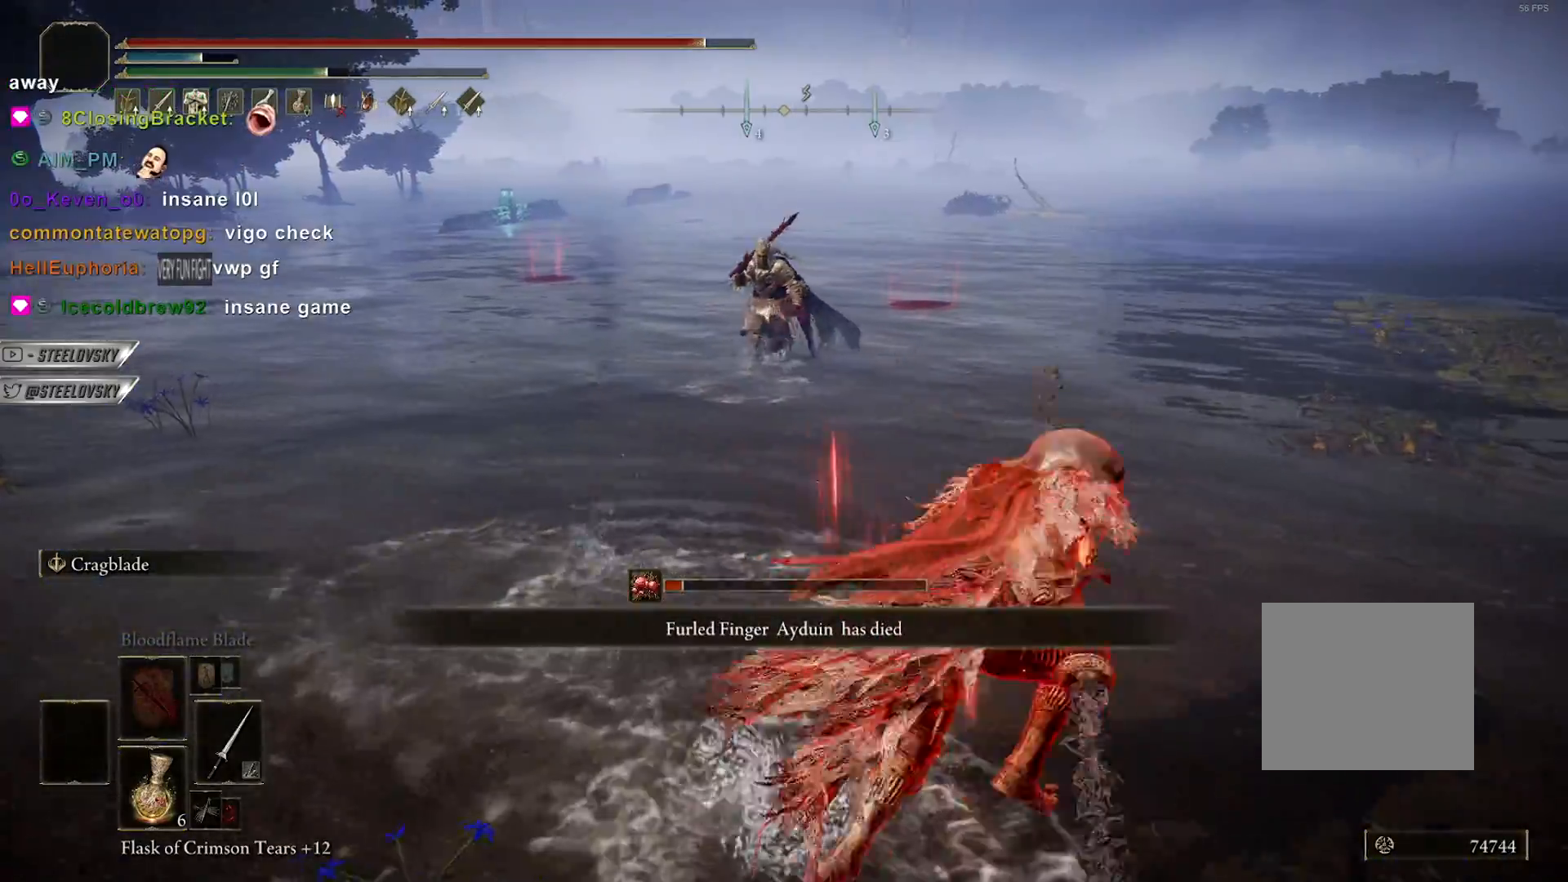
{"buttons": ["CIRCLE", "L1"], "left_stick": "up-right", "right_stick": "center", "events": [[17, "CIRCLE", "down"], [183, "L1", "down"], [250, "right_stick", "center"]]}
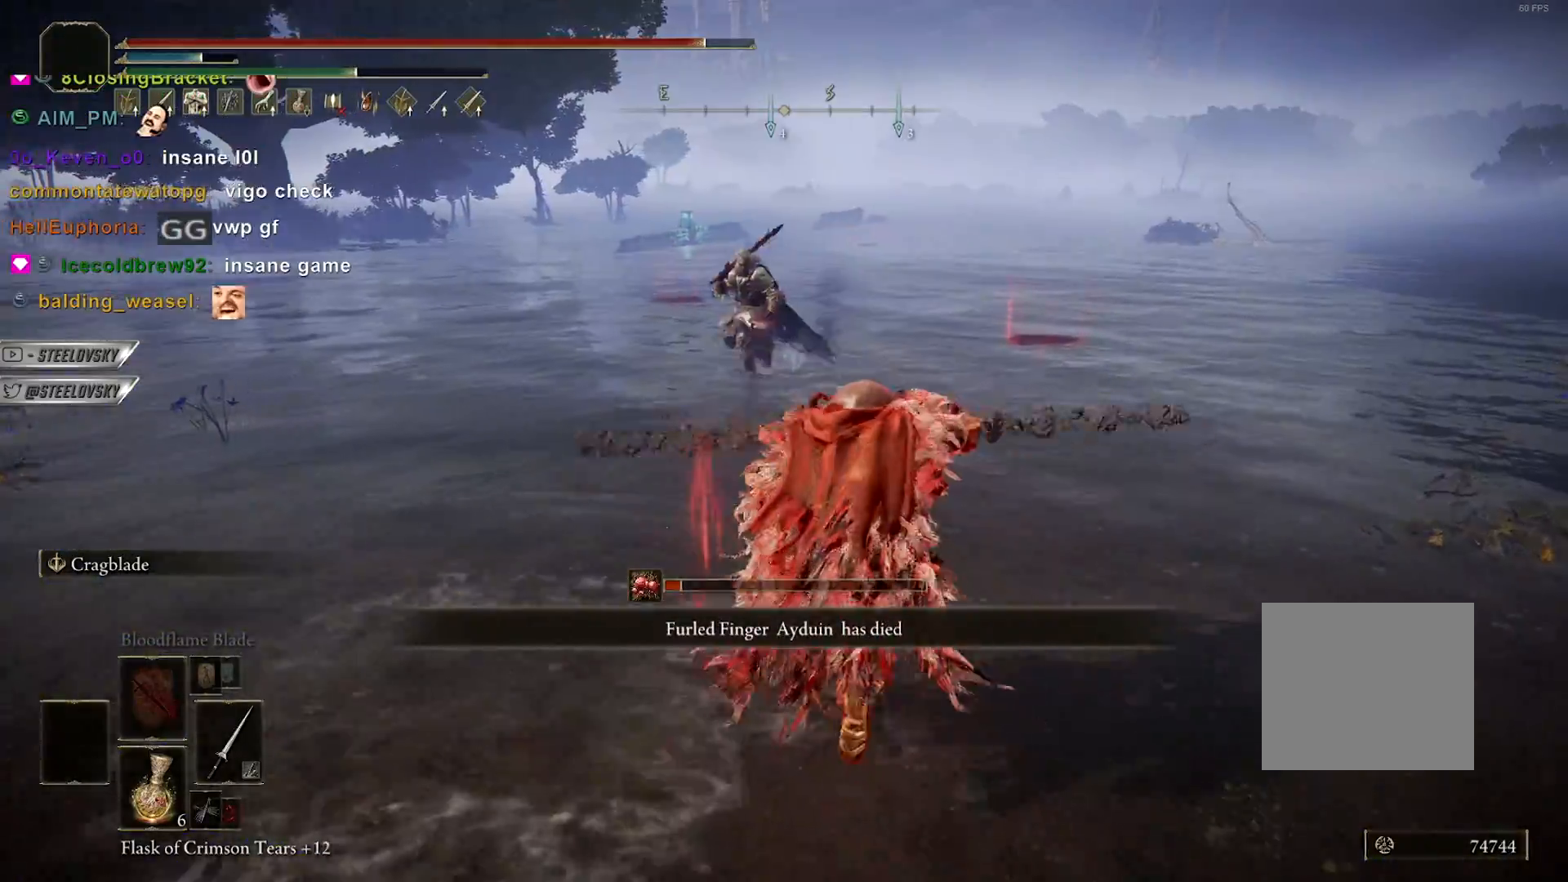
{"buttons": ["CIRCLE"], "left_stick": "up-right", "right_stick": "center", "events": [[83, "R3", "down"], [83, "right_stick", "left"], [117, "L1", "up"], [133, "right_stick", "center"], [167, "R3", "up"]]}
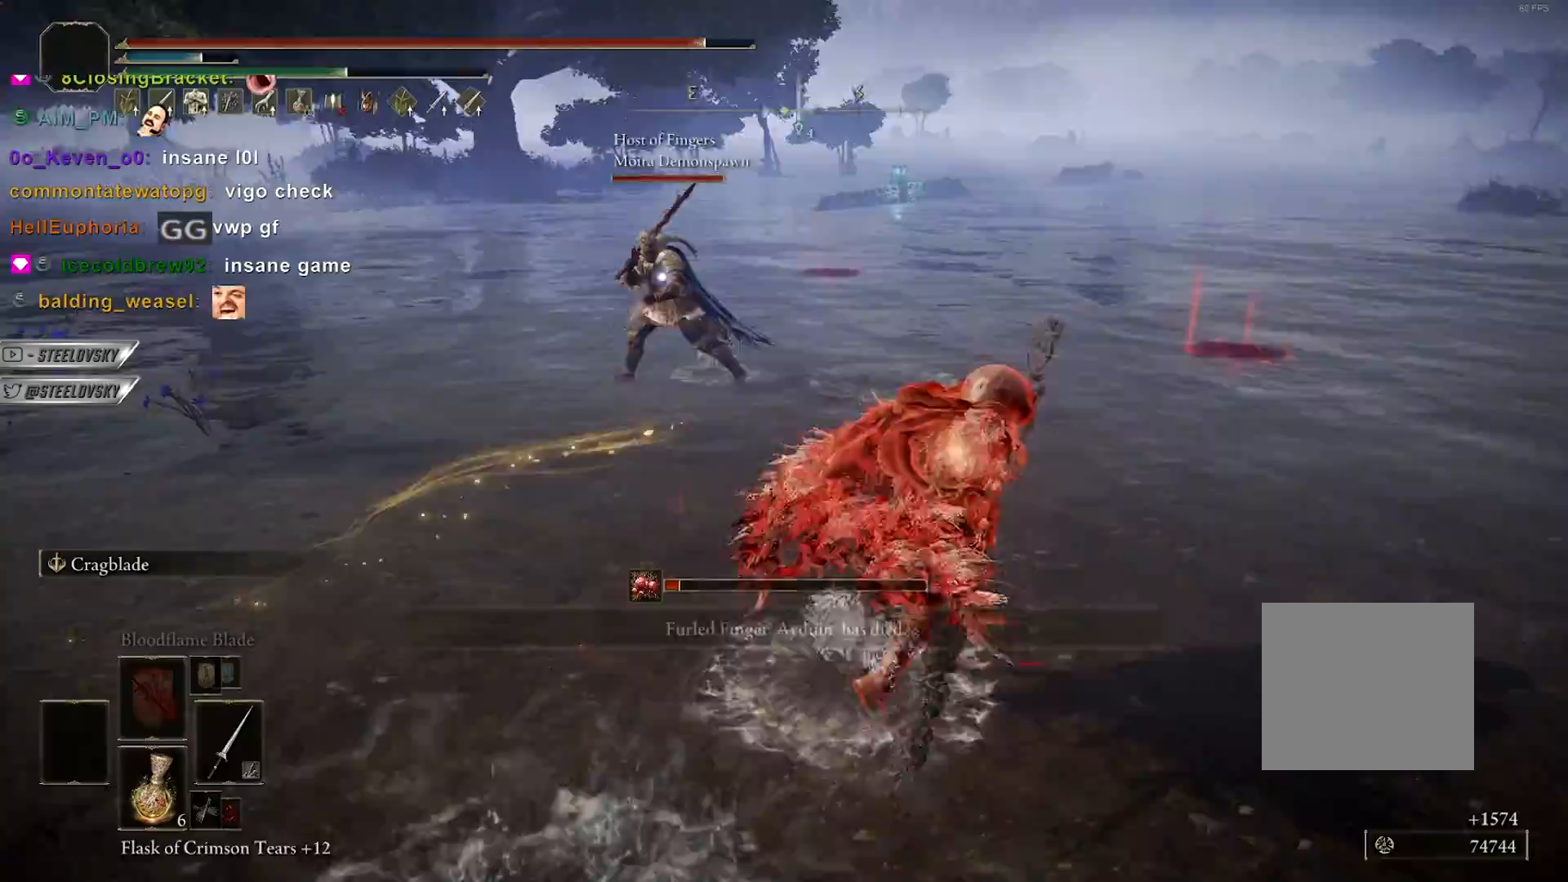
{"buttons": ["CIRCLE"], "left_stick": "up", "right_stick": "center", "events": [[133, "left_stick", "up"]]}
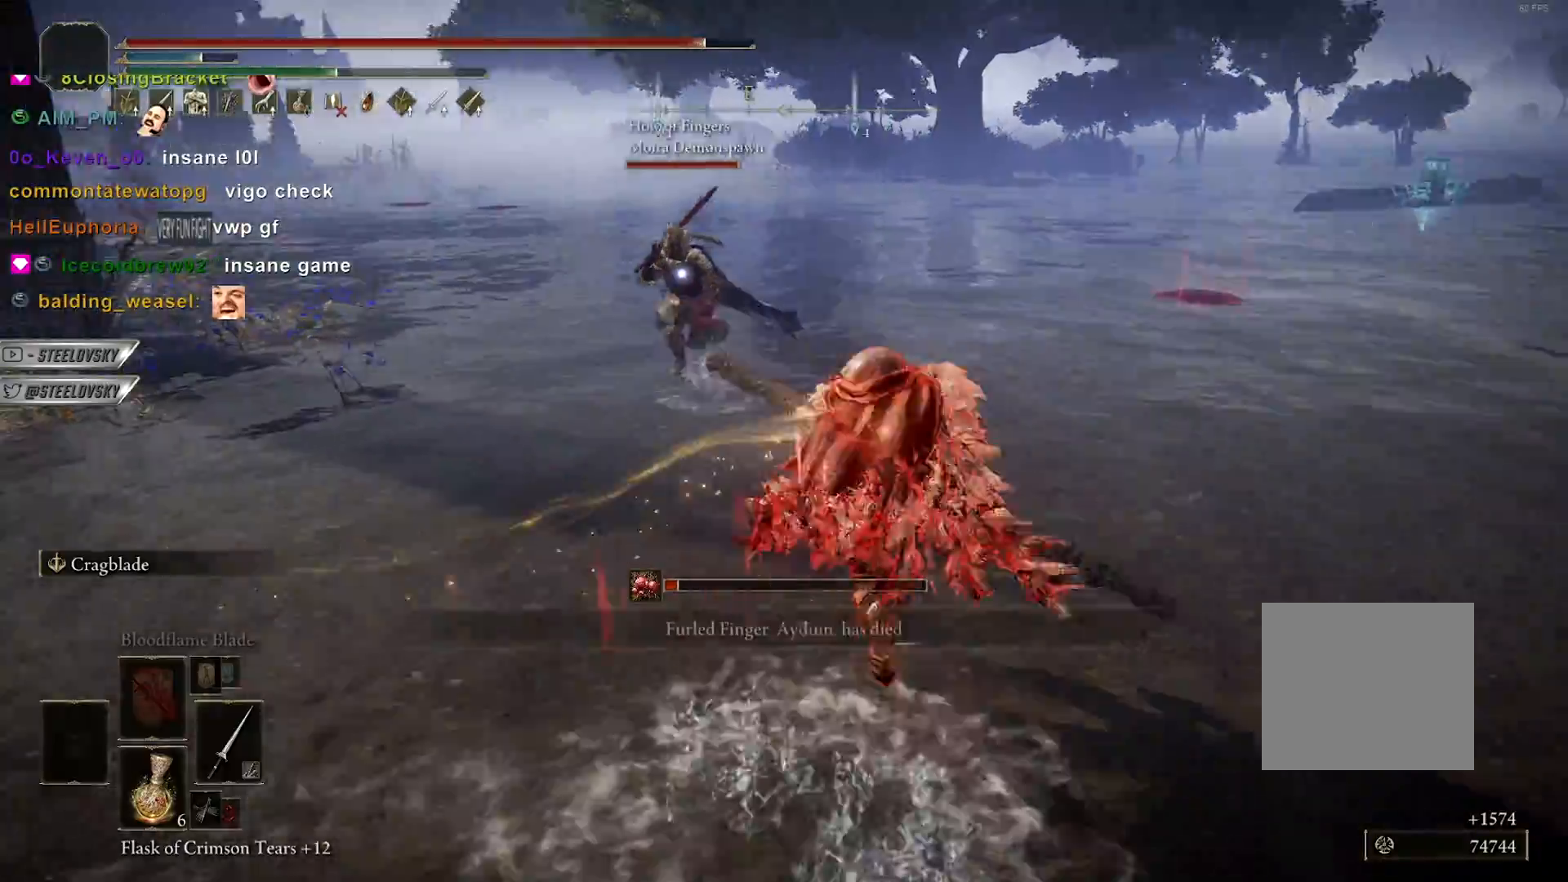
{"buttons": ["CIRCLE", "R1"], "left_stick": "up", "right_stick": "down-left", "events": [[367, "START", "down"], [383, "START", "up"], [400, "right_stick", "down-left"], [433, "R1", "down"]]}
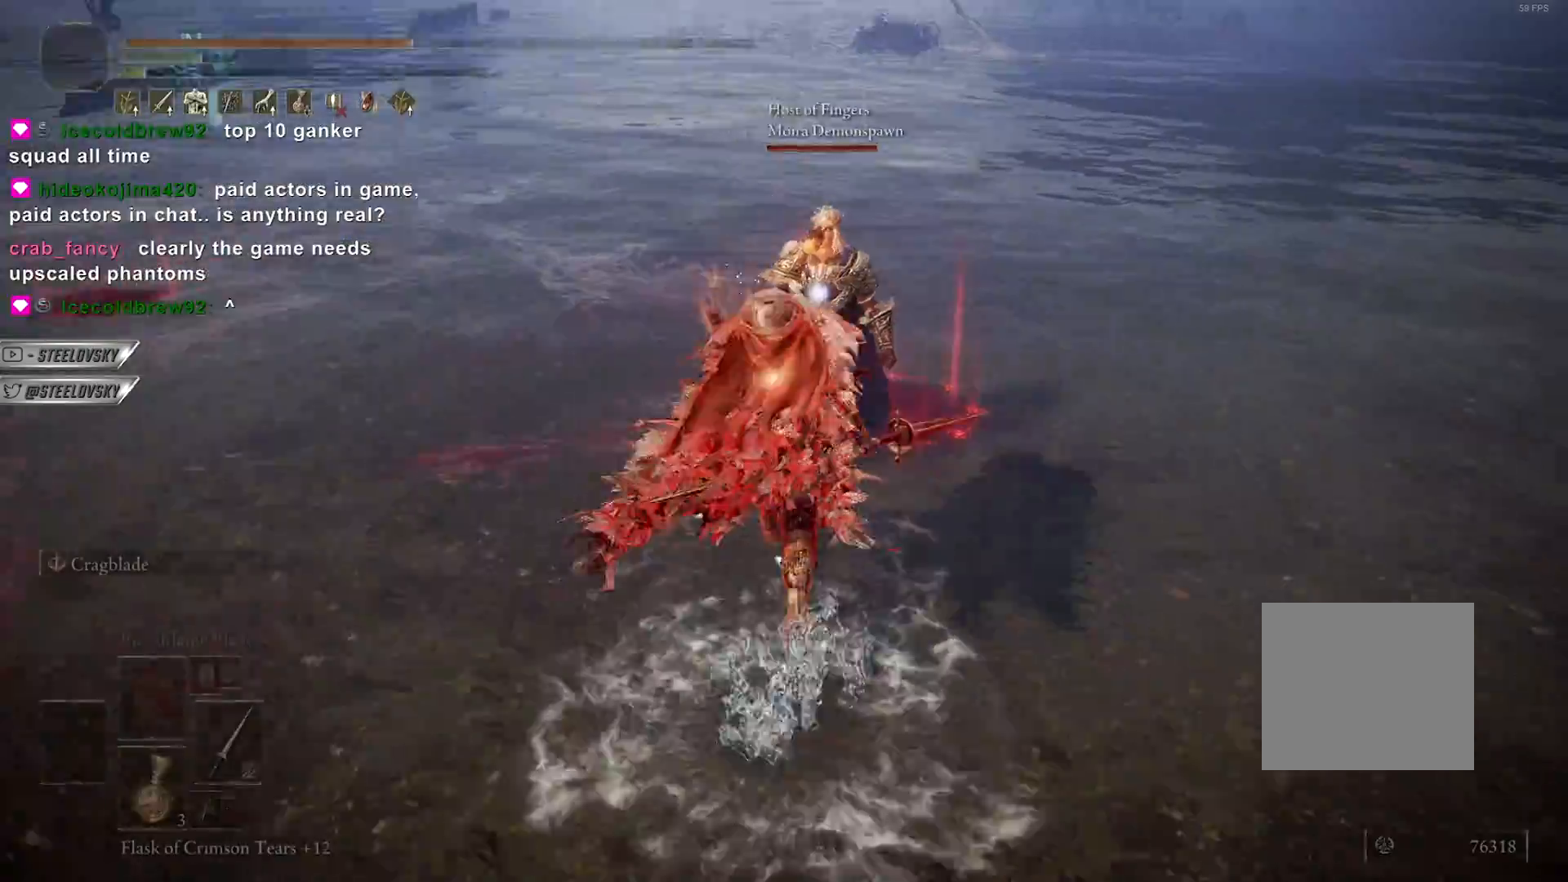
{"buttons": ["CIRCLE"], "left_stick": "up", "right_stick": "down-left", "events": [[17, "R1", "up"]]}
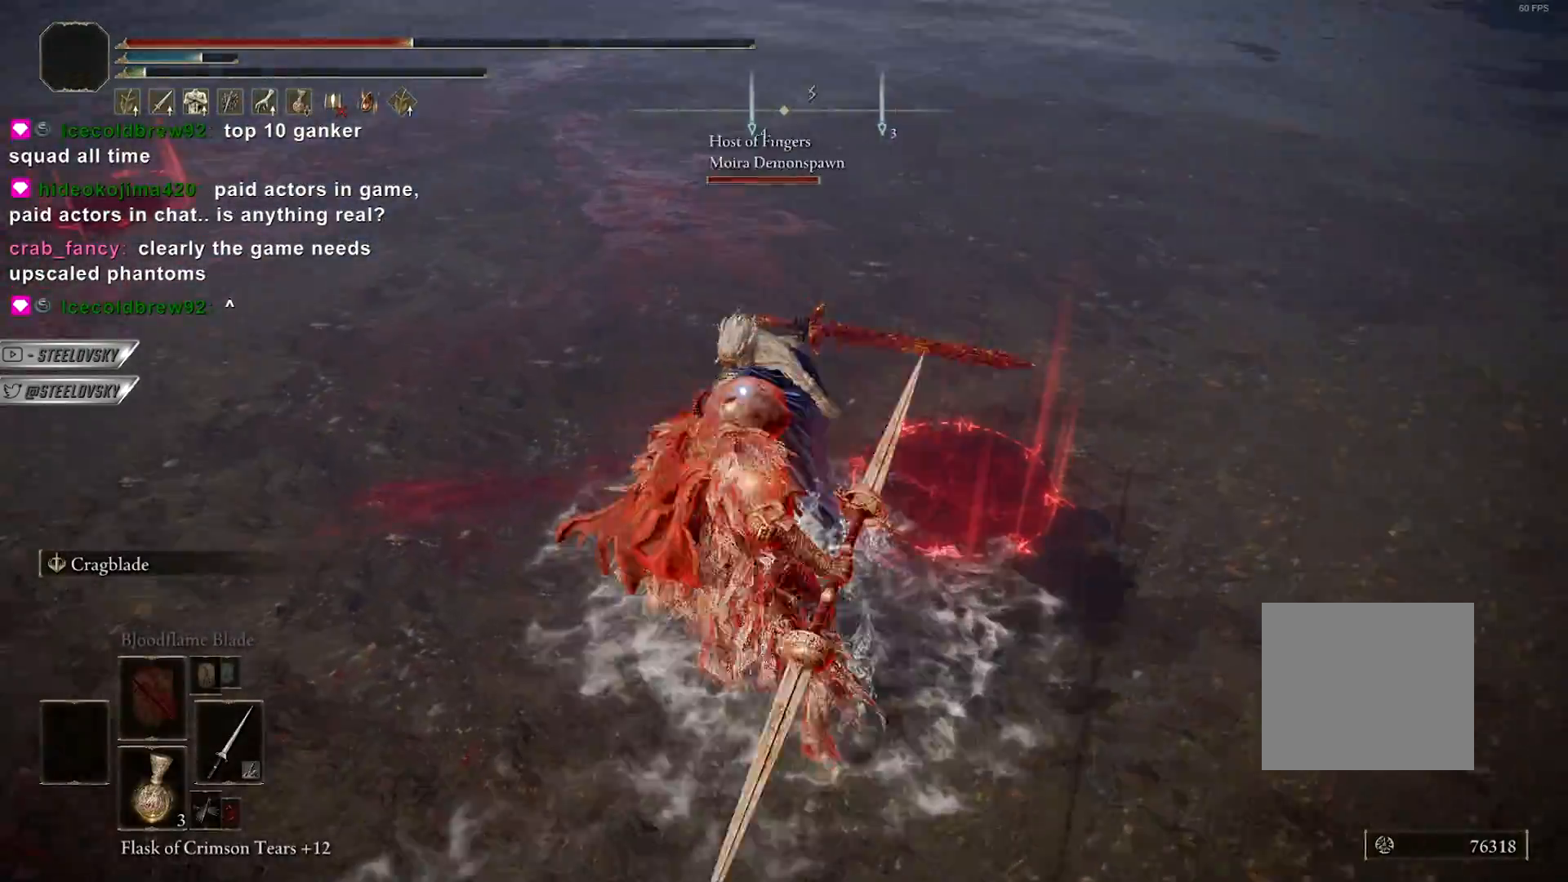
{"buttons": [], "left_stick": "up", "right_stick": "down-left", "events": [[383, "CIRCLE", "up"]]}
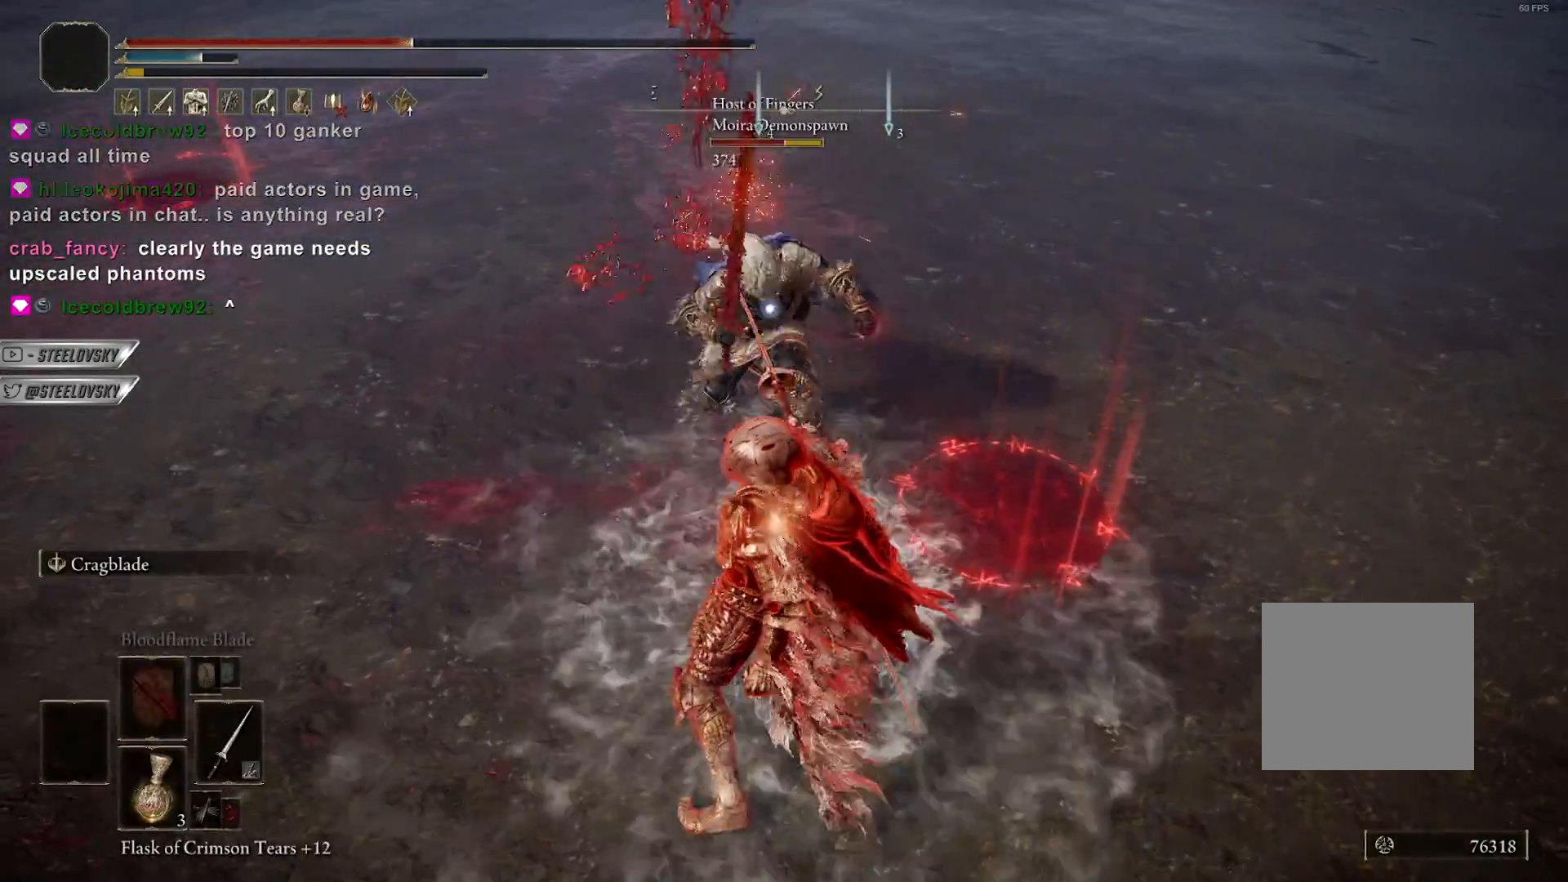
{"buttons": ["L2"], "left_stick": "up", "right_stick": "down-left", "events": [[17, "START", "down"], [100, "START", "up"], [183, "CROSS", "down"], [300, "CROSS", "up"], [367, "CROSS", "down"], [367, "right_stick", "center"], [467, "right_stick", "down-left"], [483, "CROSS", "up"], [483, "L2", "down"]]}
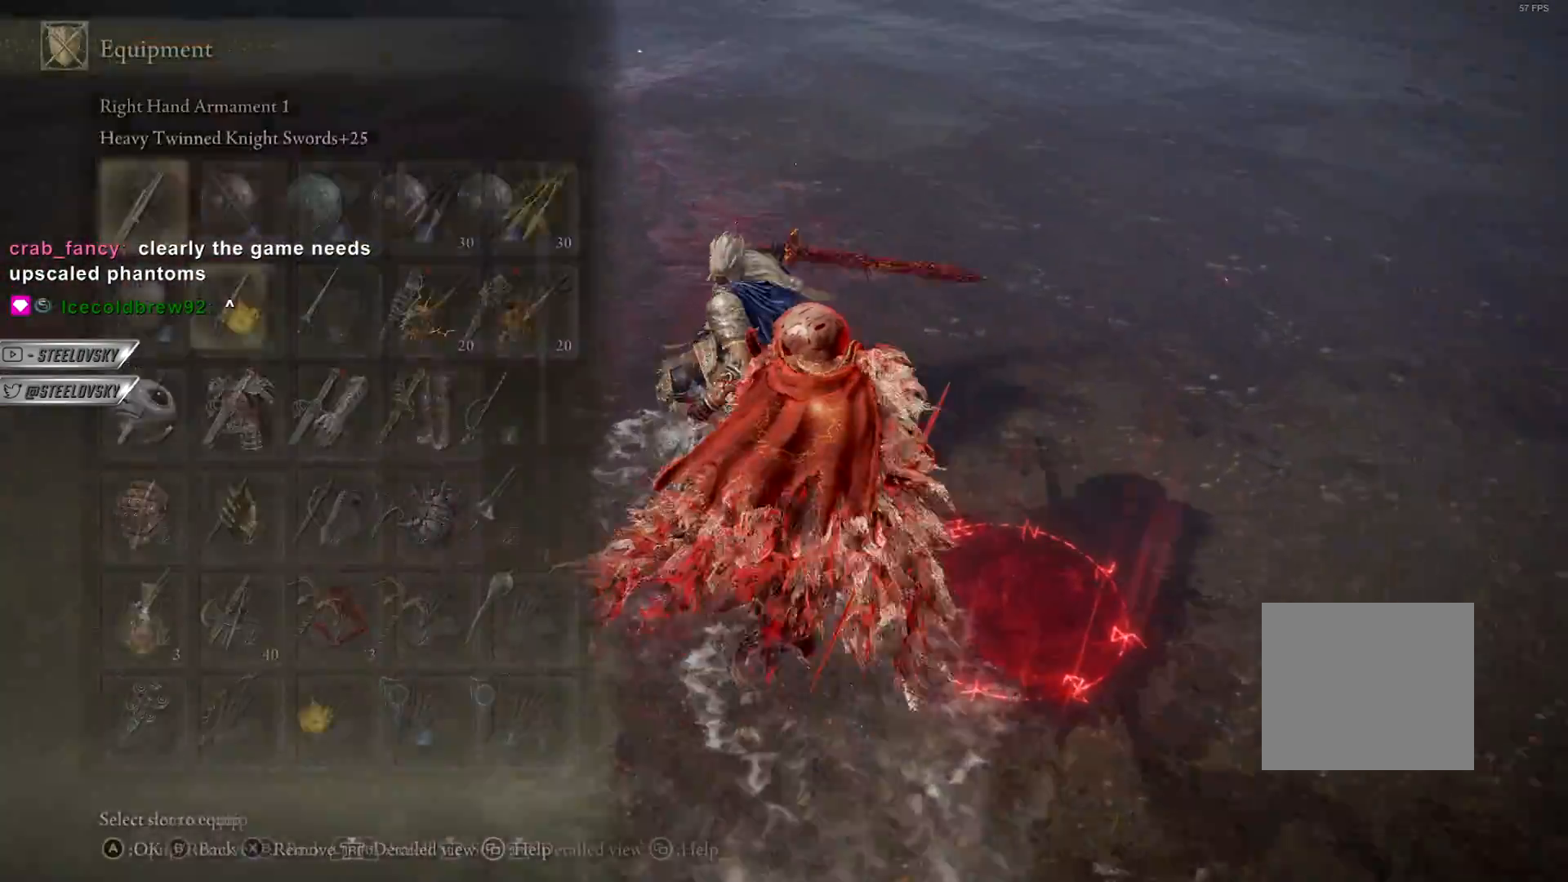
{"buttons": [], "left_stick": "up", "right_stick": "center", "events": [[50, "CROSS", "down"], [100, "L2", "up"], [117, "CROSS", "up"], [133, "START", "down"], [200, "CIRCLE", "down"], [200, "START", "up"], [200, "right_stick", "left"], [283, "CIRCLE", "up"], [450, "right_stick", "center"]]}
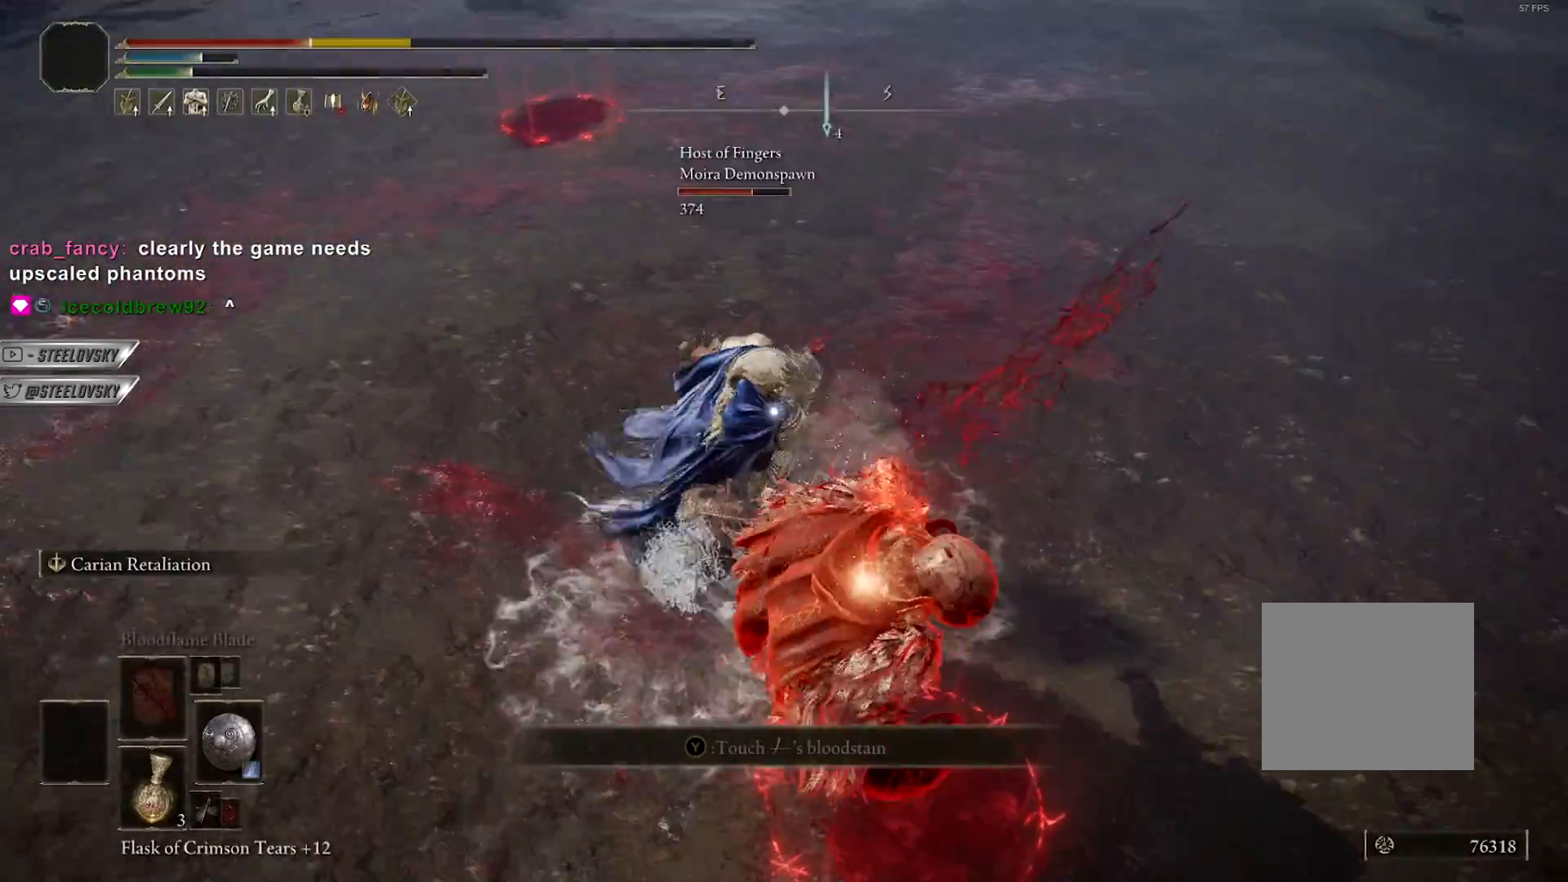
{"buttons": [], "left_stick": "up", "right_stick": "center", "events": [[50, "left_stick", "center"], [417, "left_stick", "up"]]}